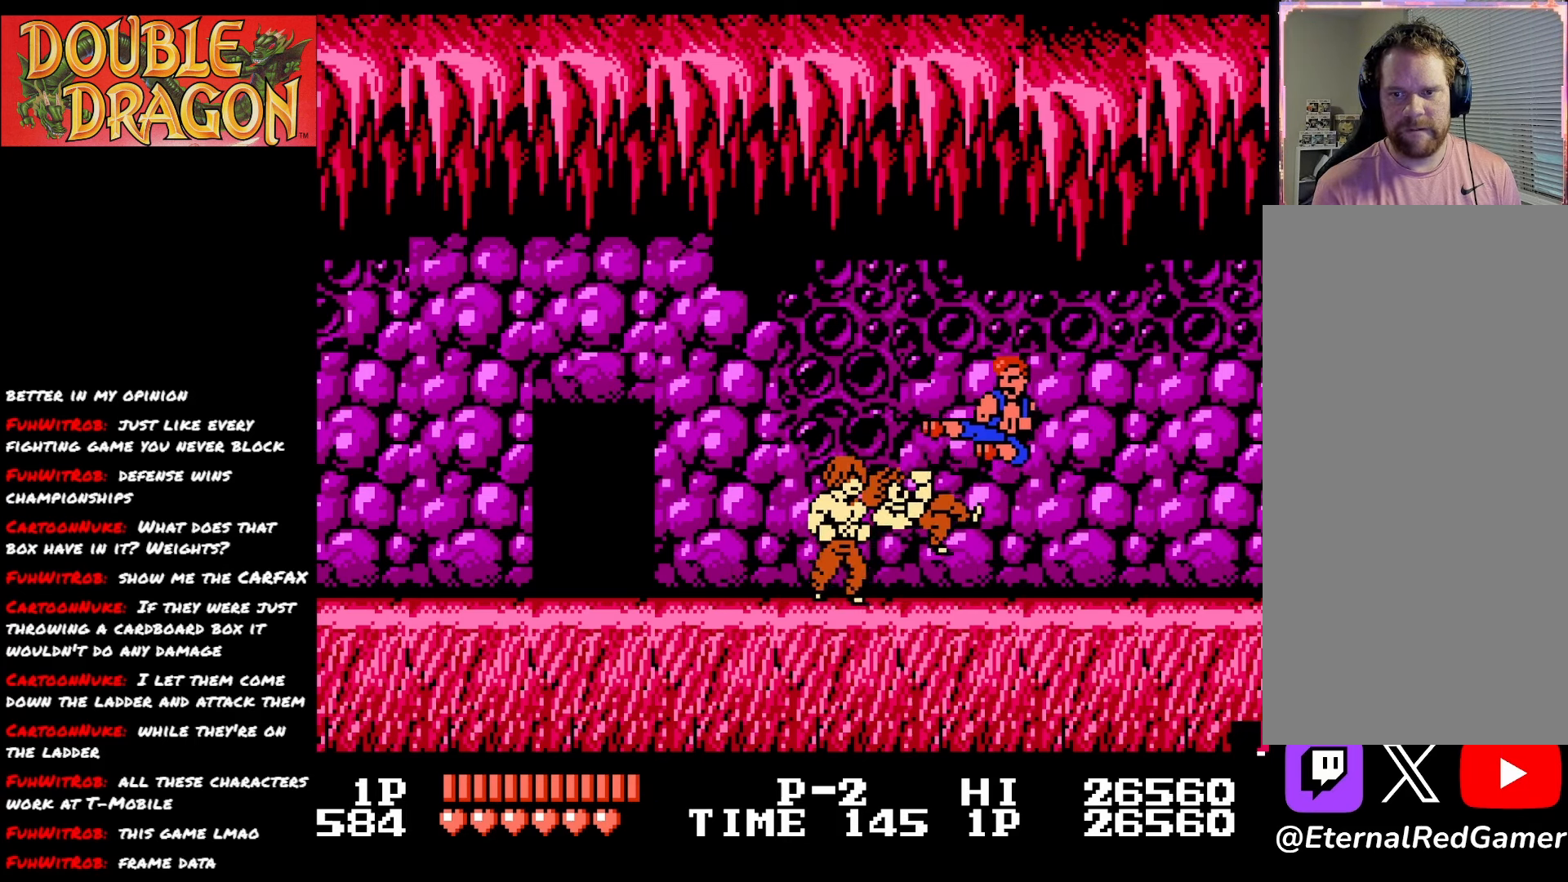
Gameplay with a controller (Xbox layout); each line is a JSON object with the inputs held at the frame after it. "events" lists button and stick changes between this image and that frame as [ms after this image, input, new state], when the widget could be followed in between. Not read: left_stick.
{"buttons": ["DPAD_RIGHT"], "right_stick": "center", "events": [[17, "X", "down"], [117, "A", "up"], [117, "X", "up"], [184, "A", "down"], [184, "X", "down"], [251, "DPAD_LEFT", "up"], [301, "A", "up"], [301, "X", "up"], [317, "DPAD_RIGHT", "down"]]}
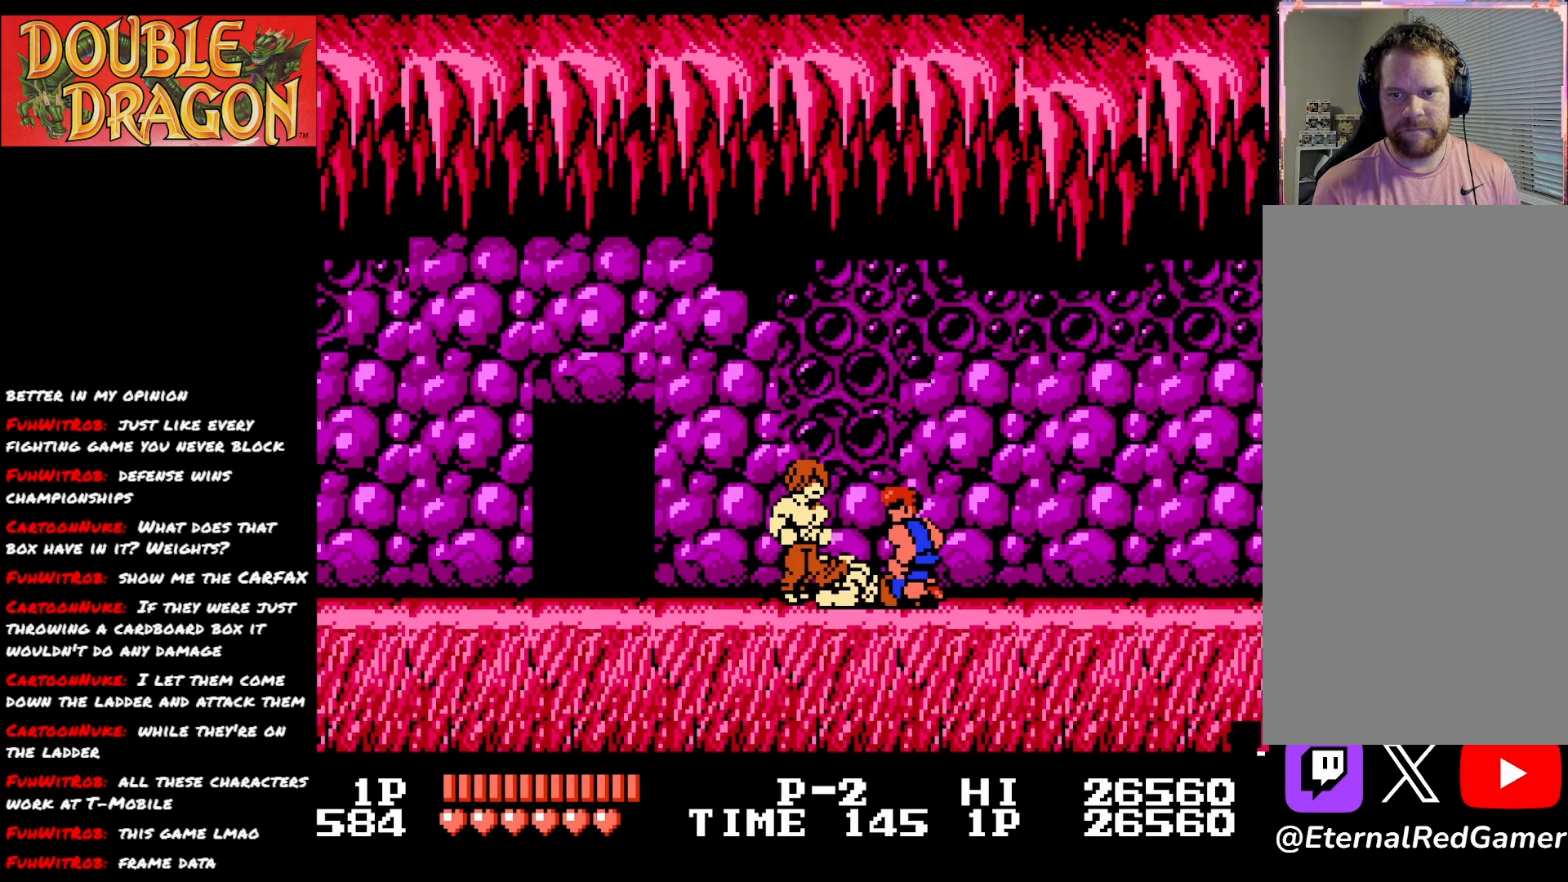
{"buttons": ["DPAD_RIGHT"], "right_stick": "center", "events": []}
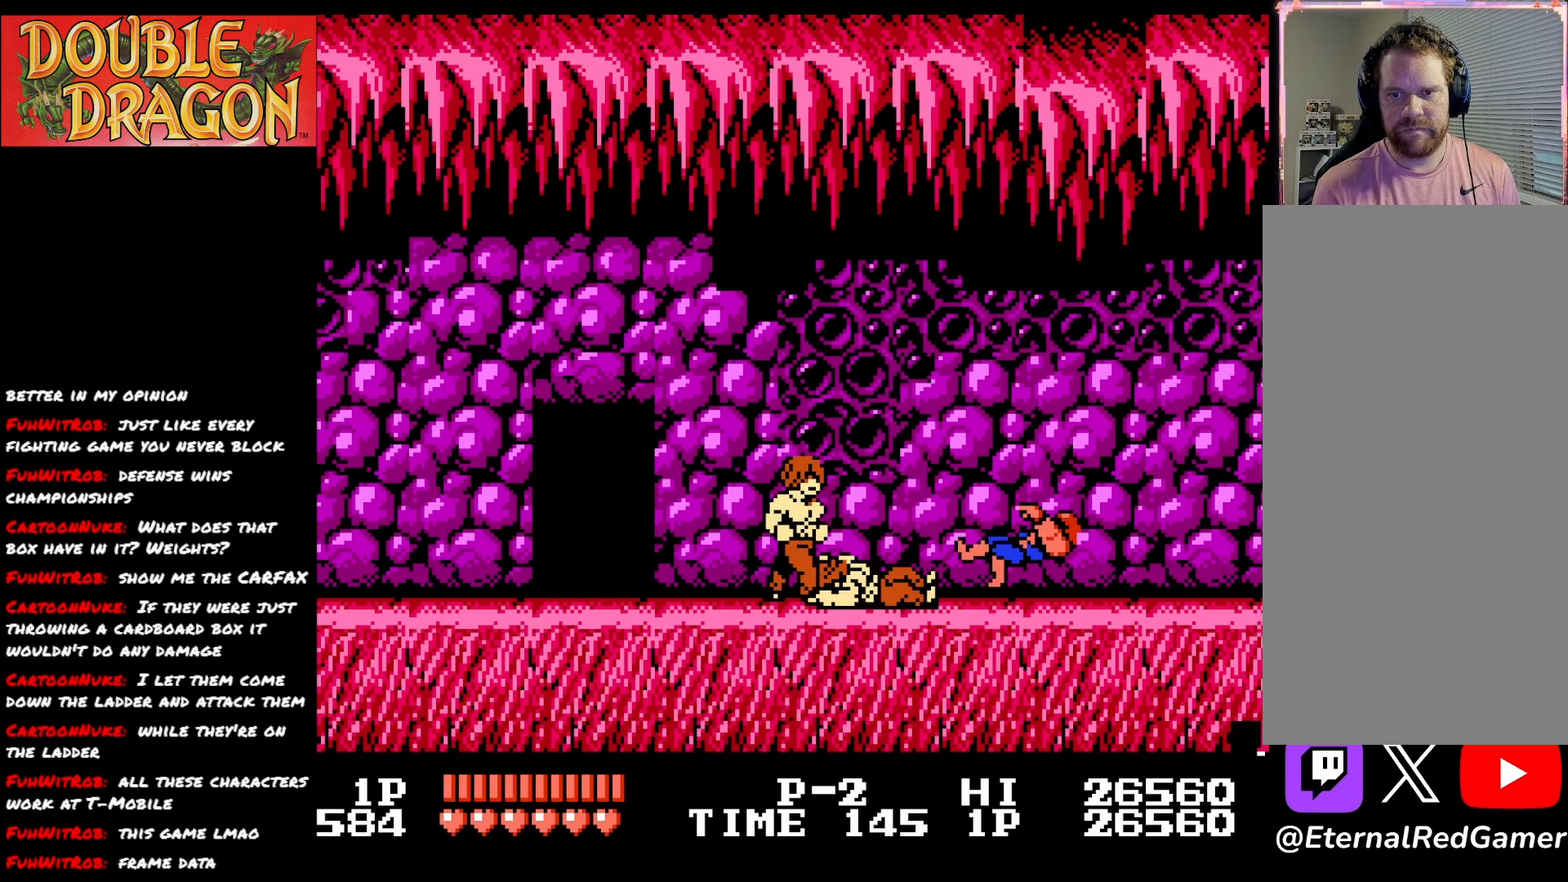
{"buttons": ["DPAD_RIGHT"], "right_stick": "center", "events": [[351, "A", "down"], [468, "A", "up"]]}
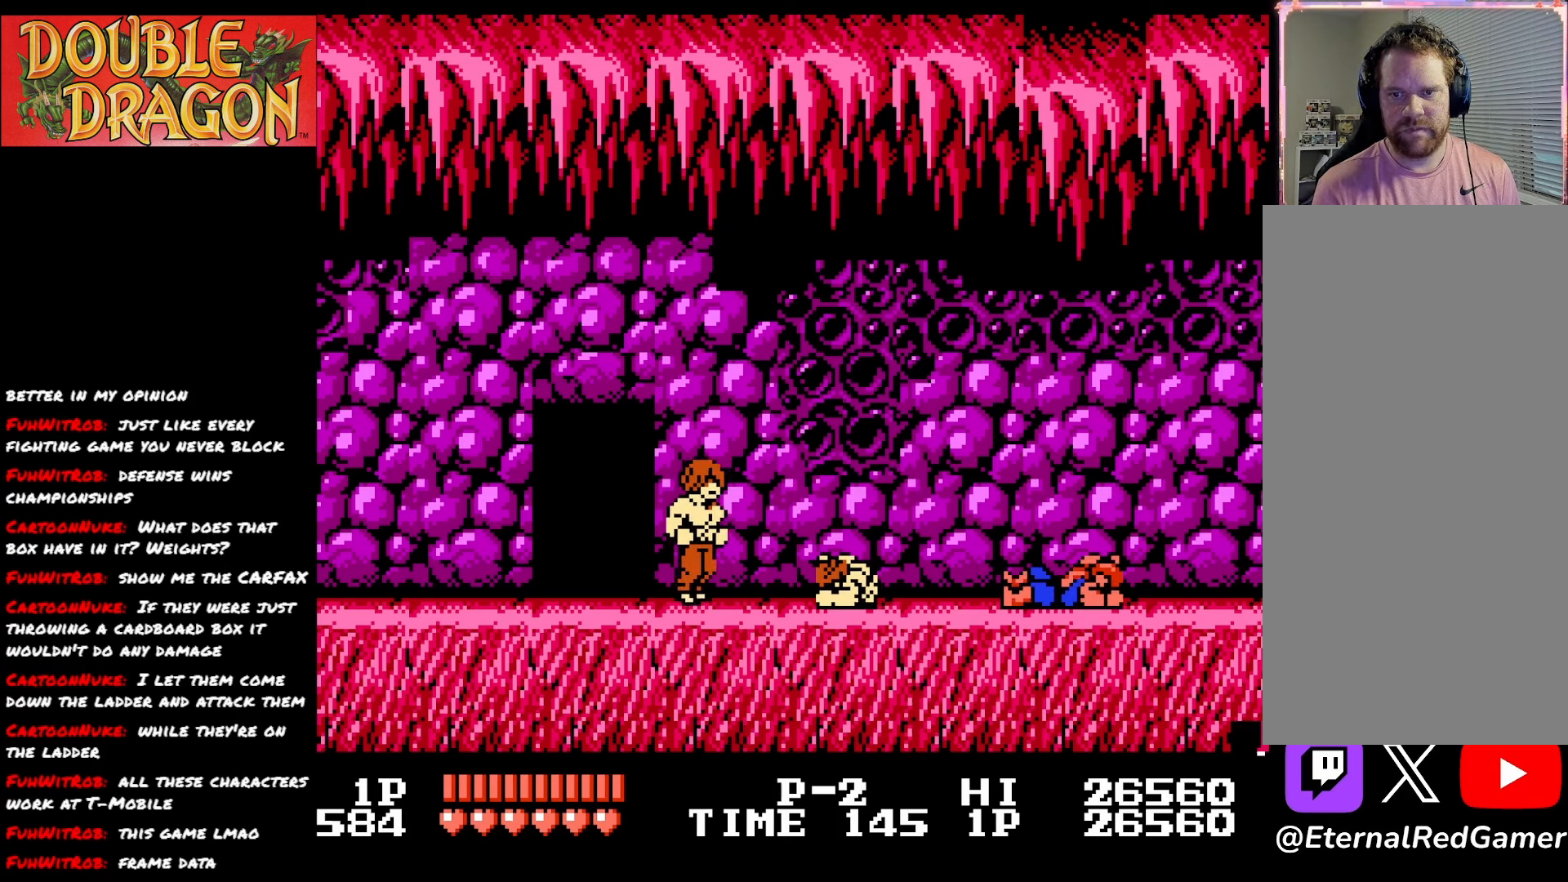
{"buttons": ["DPAD_RIGHT"], "right_stick": "center", "events": []}
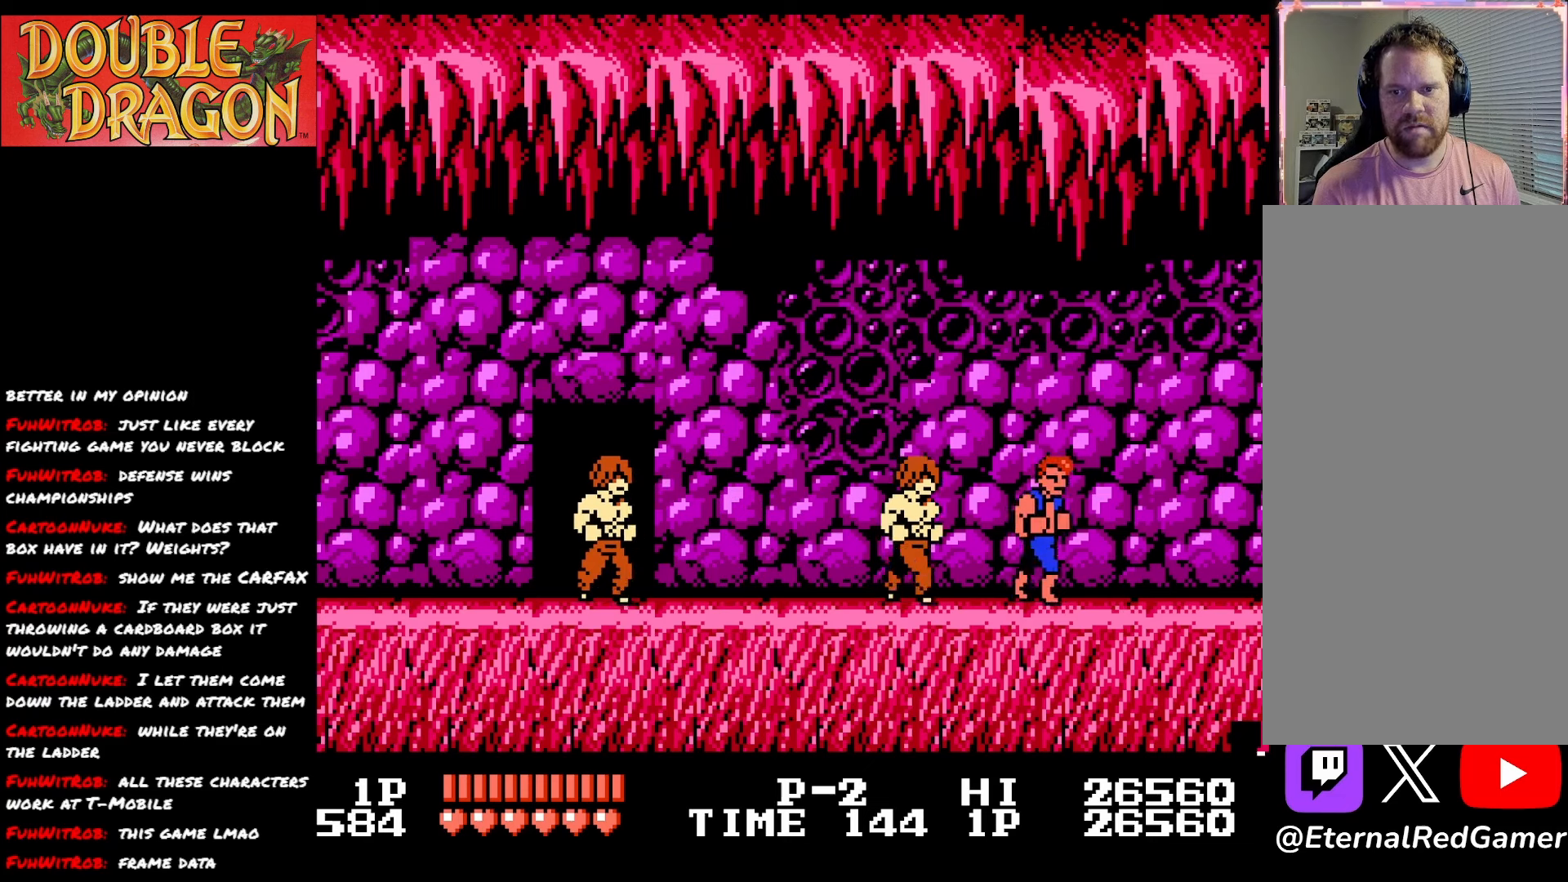
{"buttons": [], "right_stick": "center", "events": [[34, "DPAD_RIGHT", "up"], [101, "DPAD_RIGHT", "down"], [368, "DPAD_RIGHT", "up"]]}
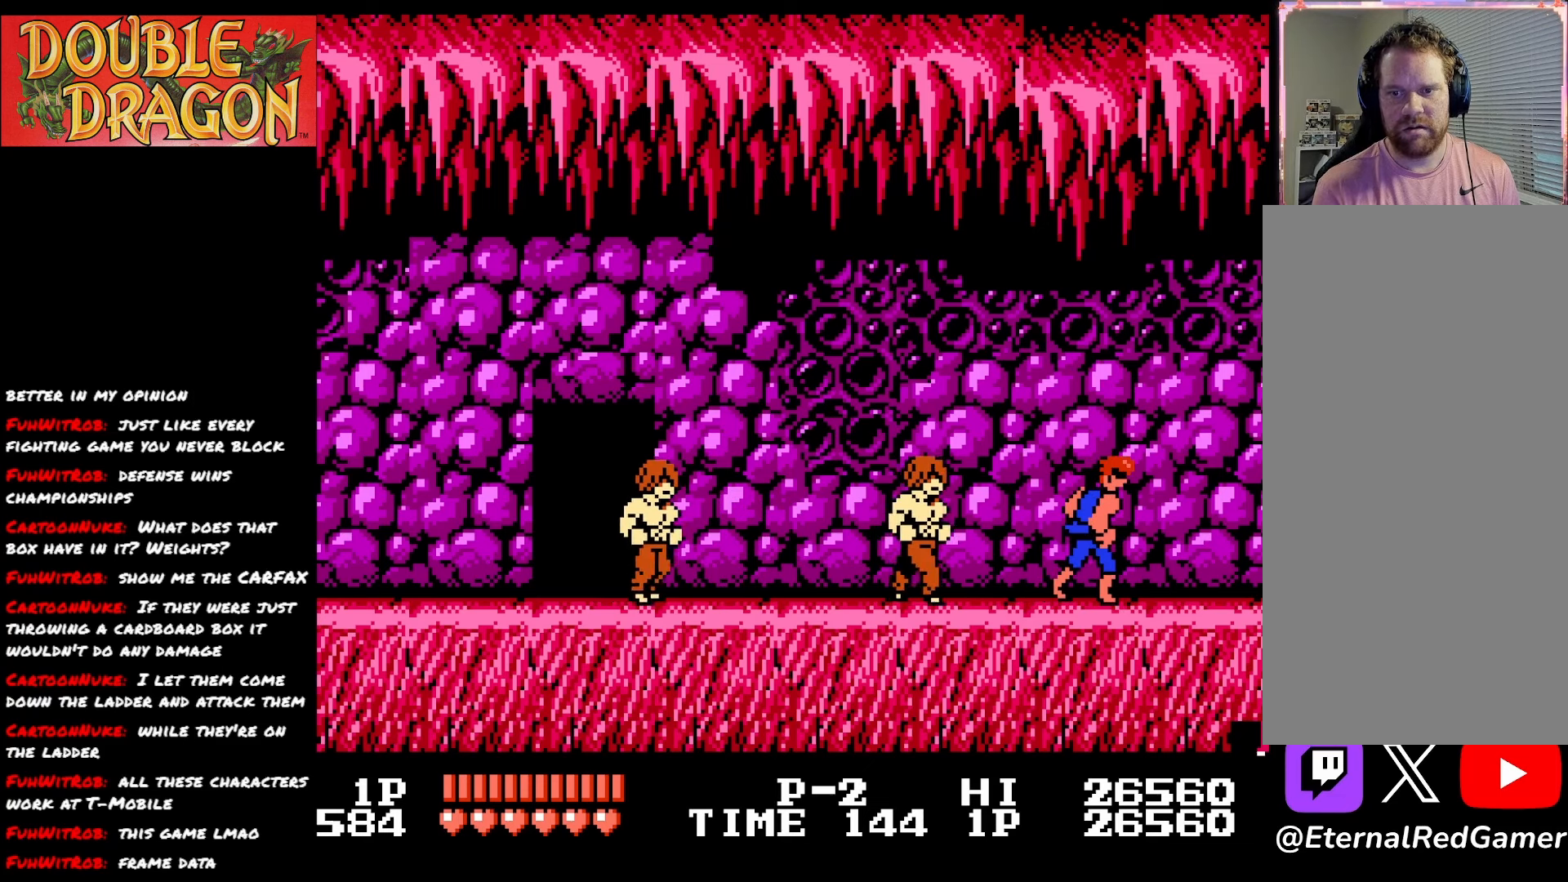
{"buttons": ["A"], "right_stick": "center", "events": [[17, "DPAD_RIGHT", "down"], [133, "DPAD_RIGHT", "up"], [434, "A", "down"]]}
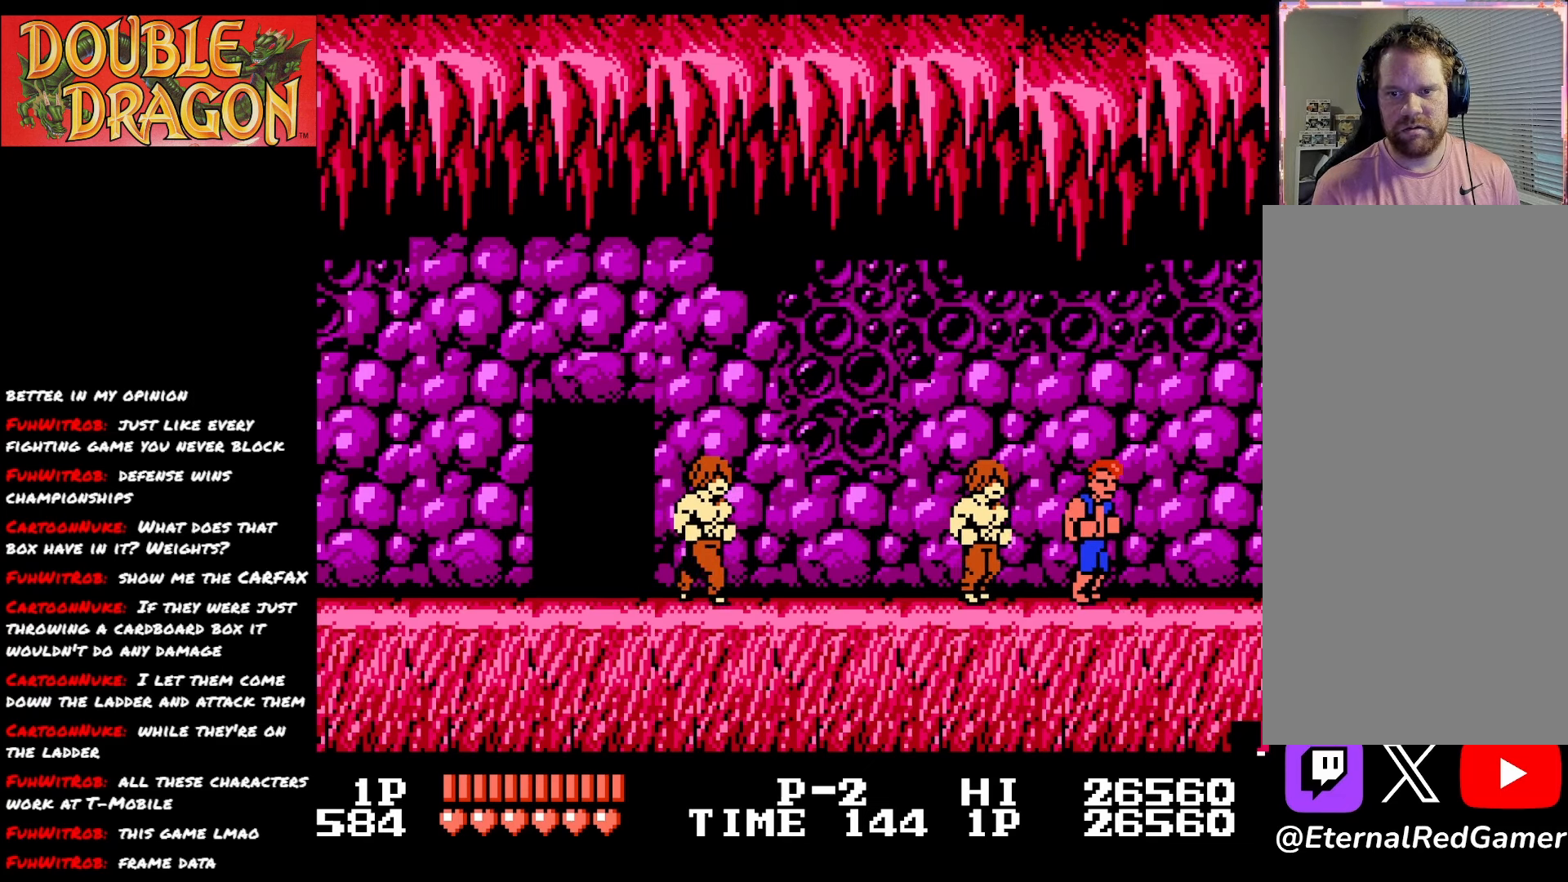
{"buttons": ["DPAD_RIGHT"], "right_stick": "center", "events": [[51, "A", "up"], [84, "DPAD_RIGHT", "down"]]}
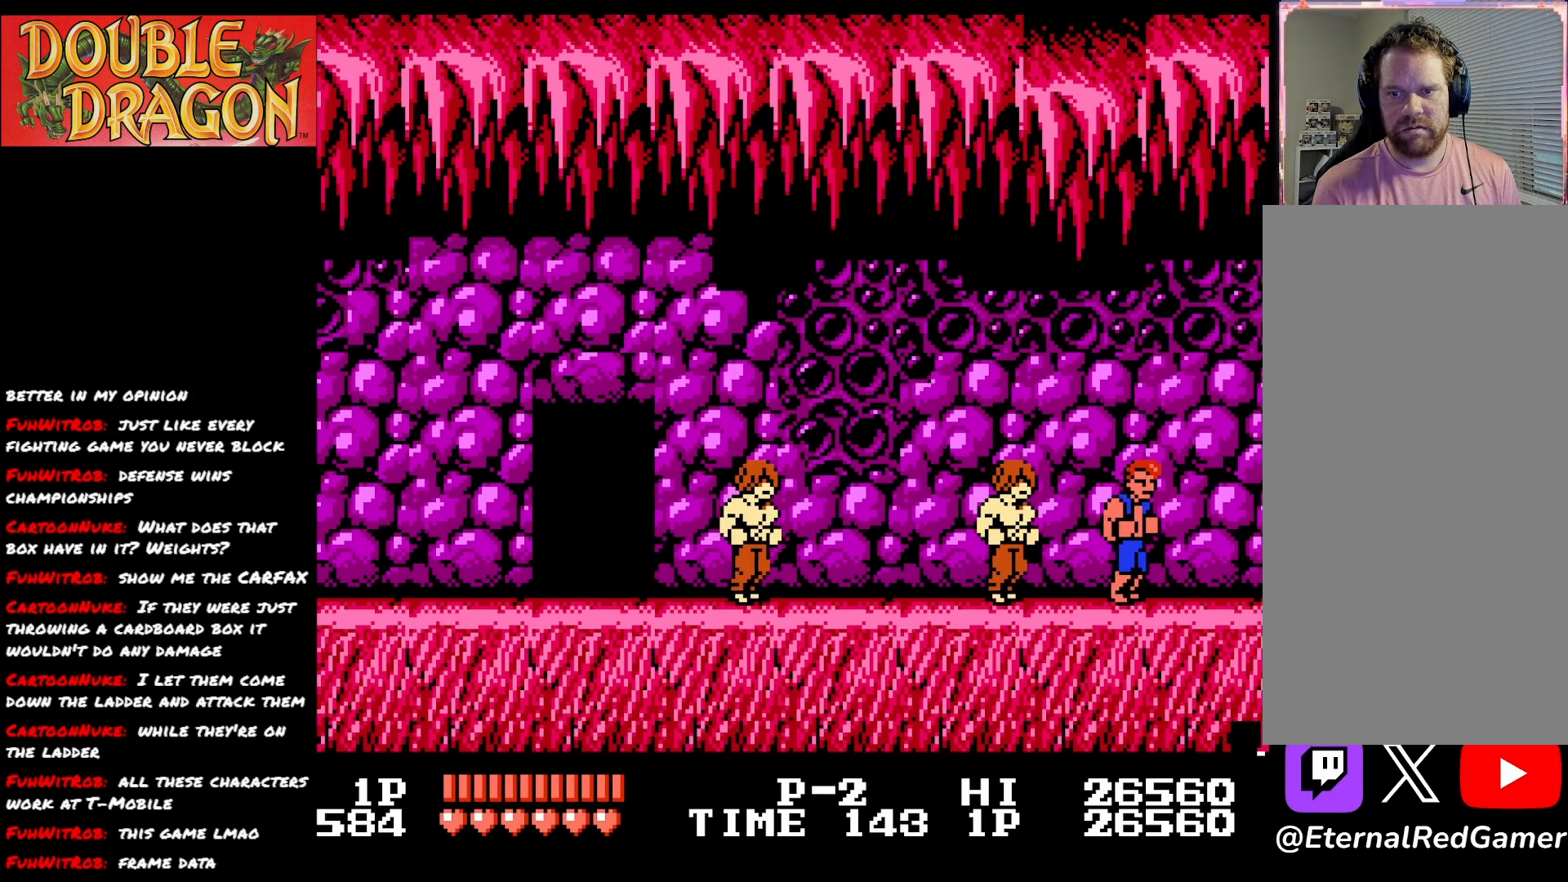
{"buttons": ["A", "X", "DPAD_LEFT"], "right_stick": "center", "events": [[300, "DPAD_RIGHT", "up"], [334, "DPAD_LEFT", "down"], [350, "A", "down"], [350, "X", "down"], [467, "A", "up"], [467, "X", "up"], [500, "A", "down"], [500, "X", "down"]]}
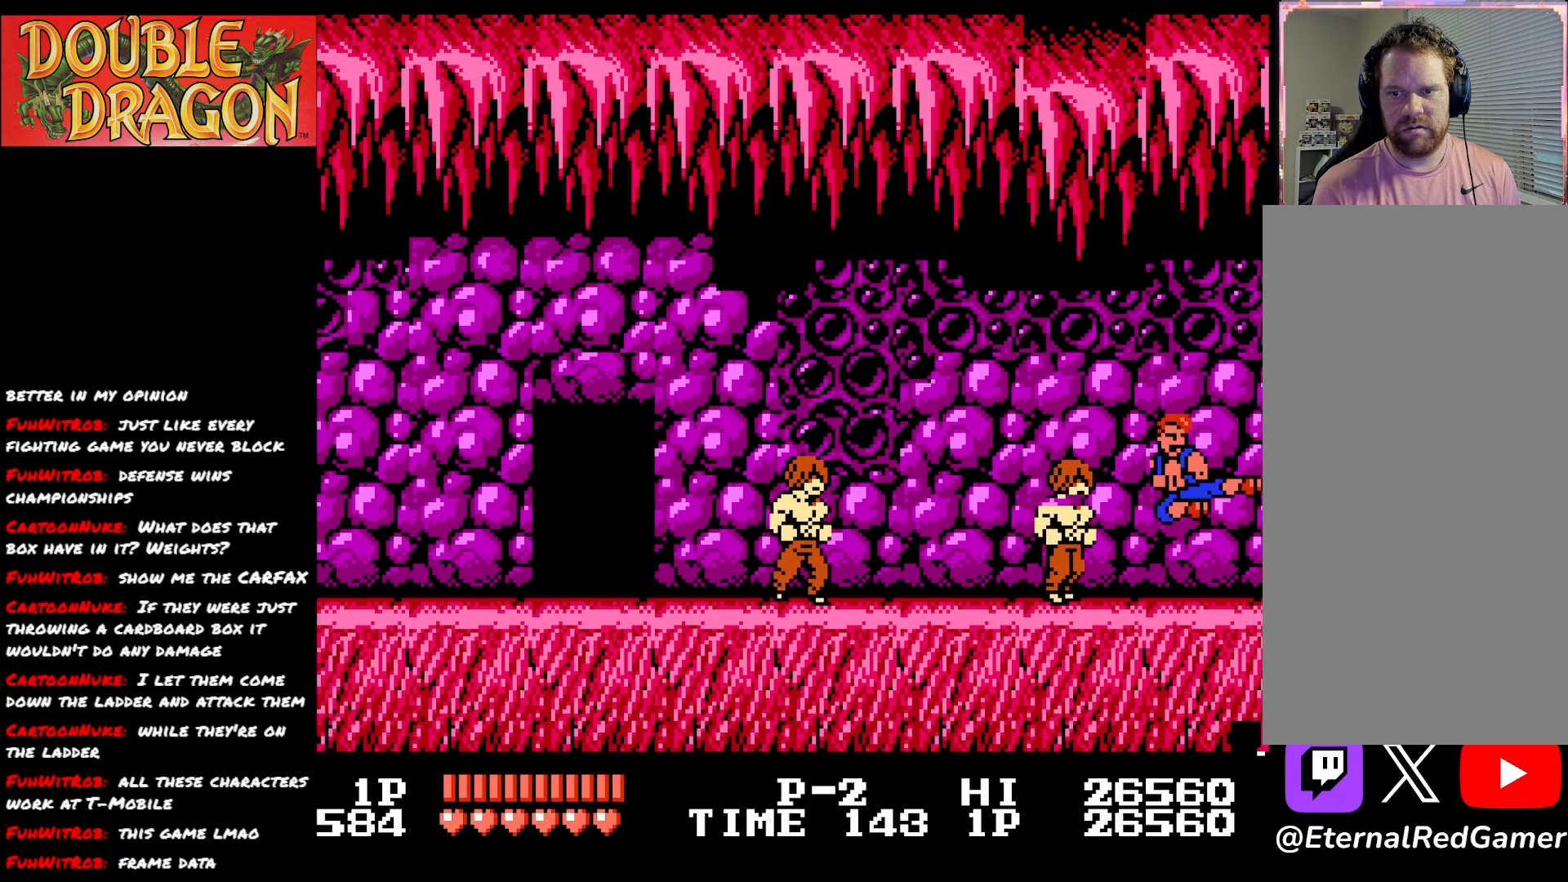
{"buttons": ["A", "X", "DPAD_LEFT"], "right_stick": "center", "events": [[134, "A", "up"], [134, "X", "up"], [167, "A", "down"], [184, "X", "down"], [301, "A", "up"], [301, "X", "up"], [451, "A", "down"], [451, "X", "down"]]}
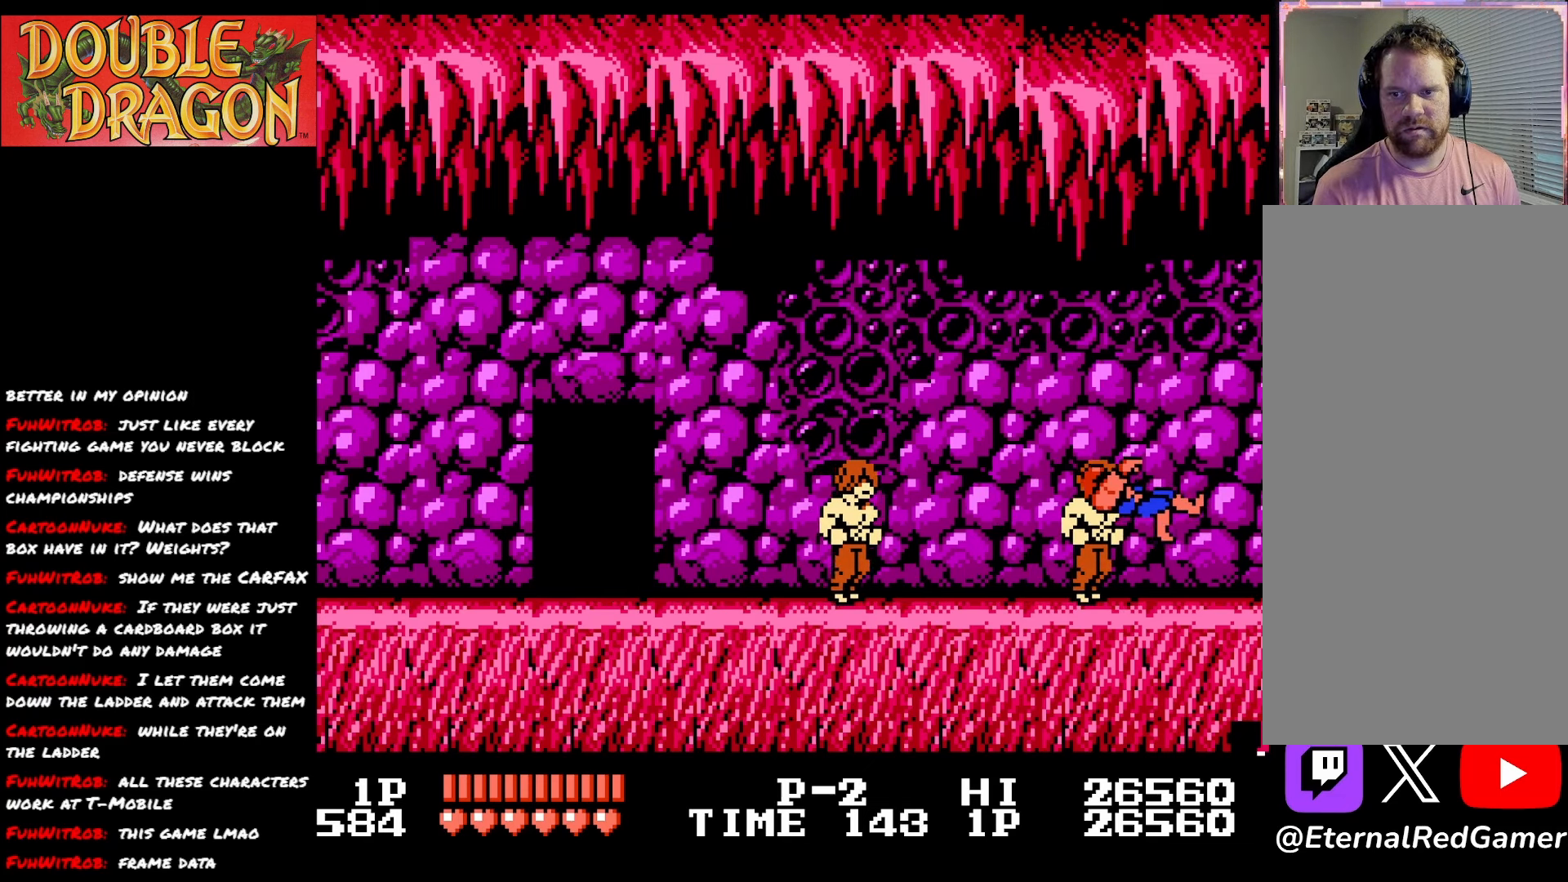
{"buttons": ["A", "X"], "right_stick": "center", "events": [[50, "A", "up"], [50, "X", "up"], [117, "A", "down"], [117, "X", "down"], [234, "A", "up"], [234, "X", "up"], [284, "A", "down"], [284, "X", "down"], [400, "X", "up"], [417, "A", "up"], [434, "DPAD_LEFT", "up"], [484, "A", "down"], [500, "X", "down"]]}
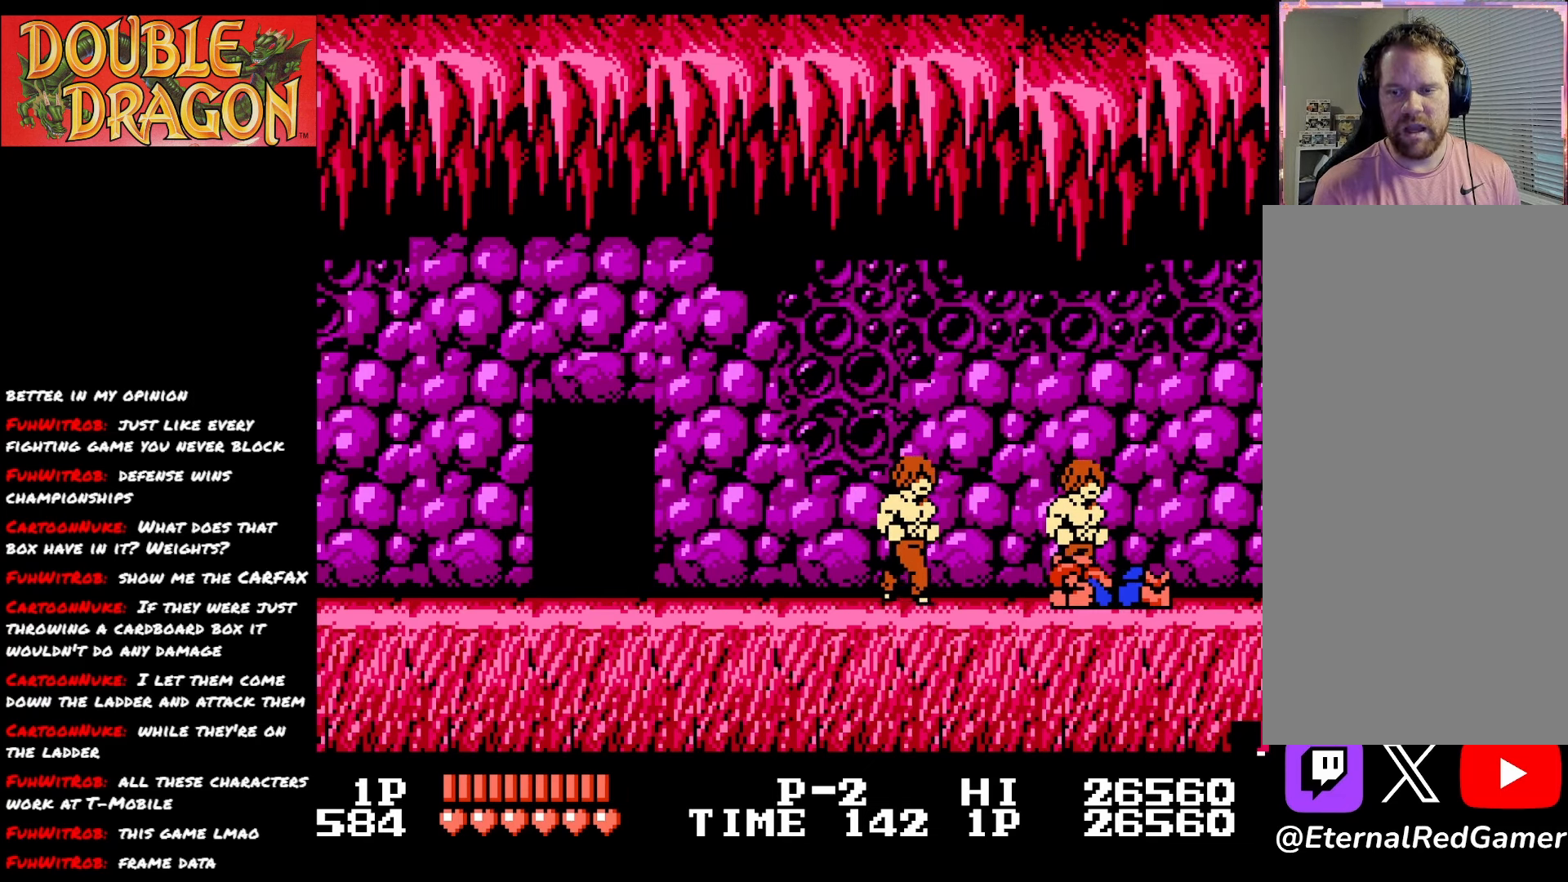
{"buttons": ["DPAD_LEFT"], "right_stick": "center", "events": [[67, "DPAD_LEFT", "down"], [84, "X", "up"], [117, "A", "up"], [167, "A", "down"], [301, "A", "up"]]}
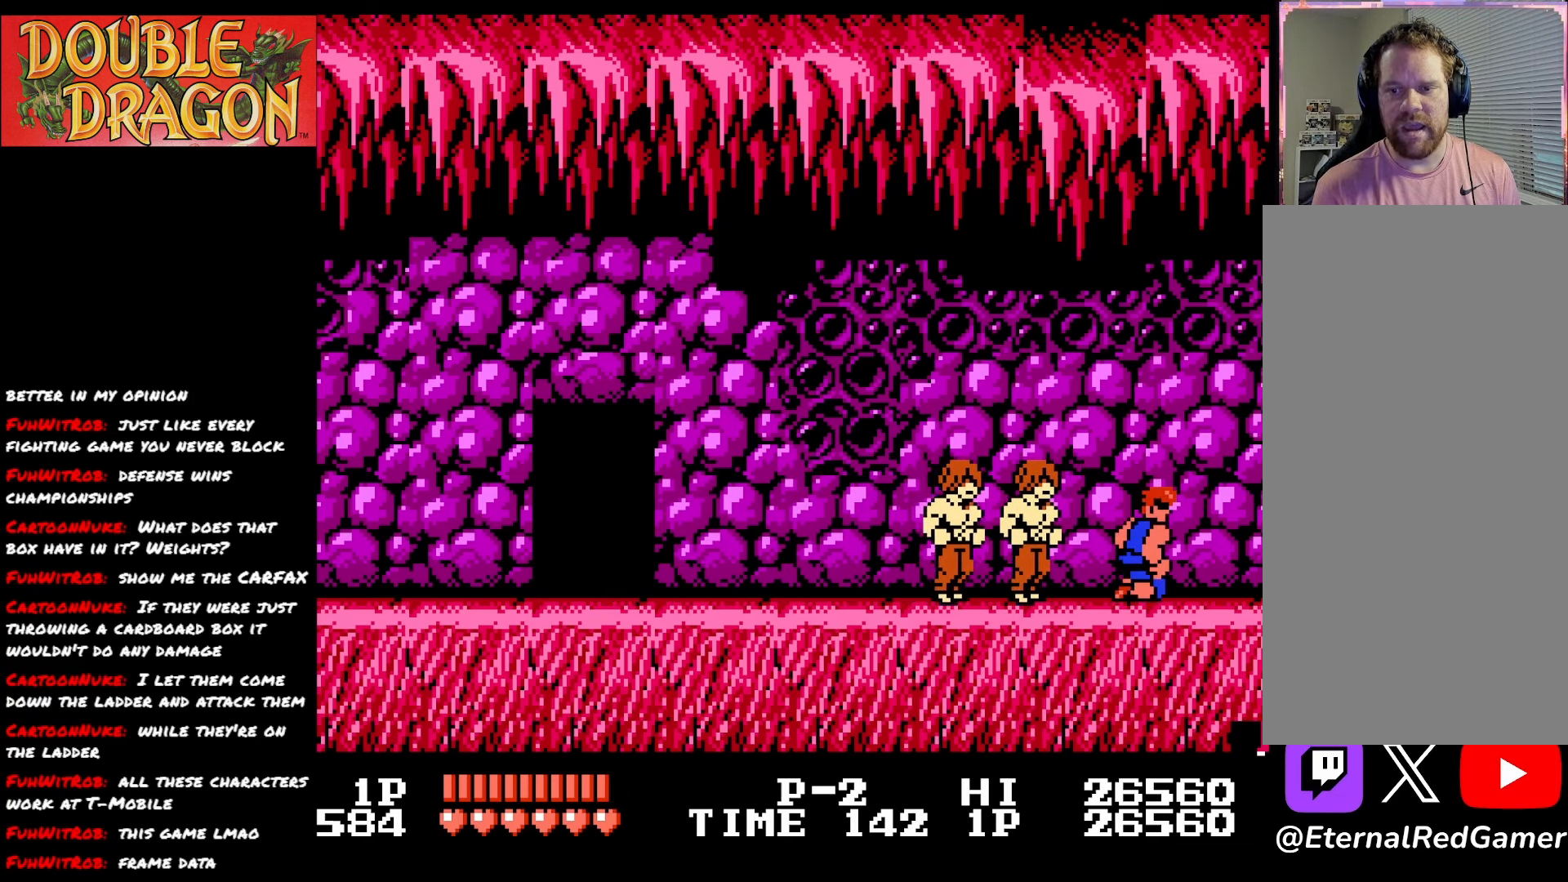
{"buttons": ["A", "X", "DPAD_LEFT"], "right_stick": "center", "events": [[83, "A", "down"], [83, "X", "down"], [217, "A", "up"], [217, "X", "up"], [250, "A", "down"], [250, "X", "down"], [384, "A", "up"], [384, "X", "up"], [417, "A", "down"], [434, "X", "down"]]}
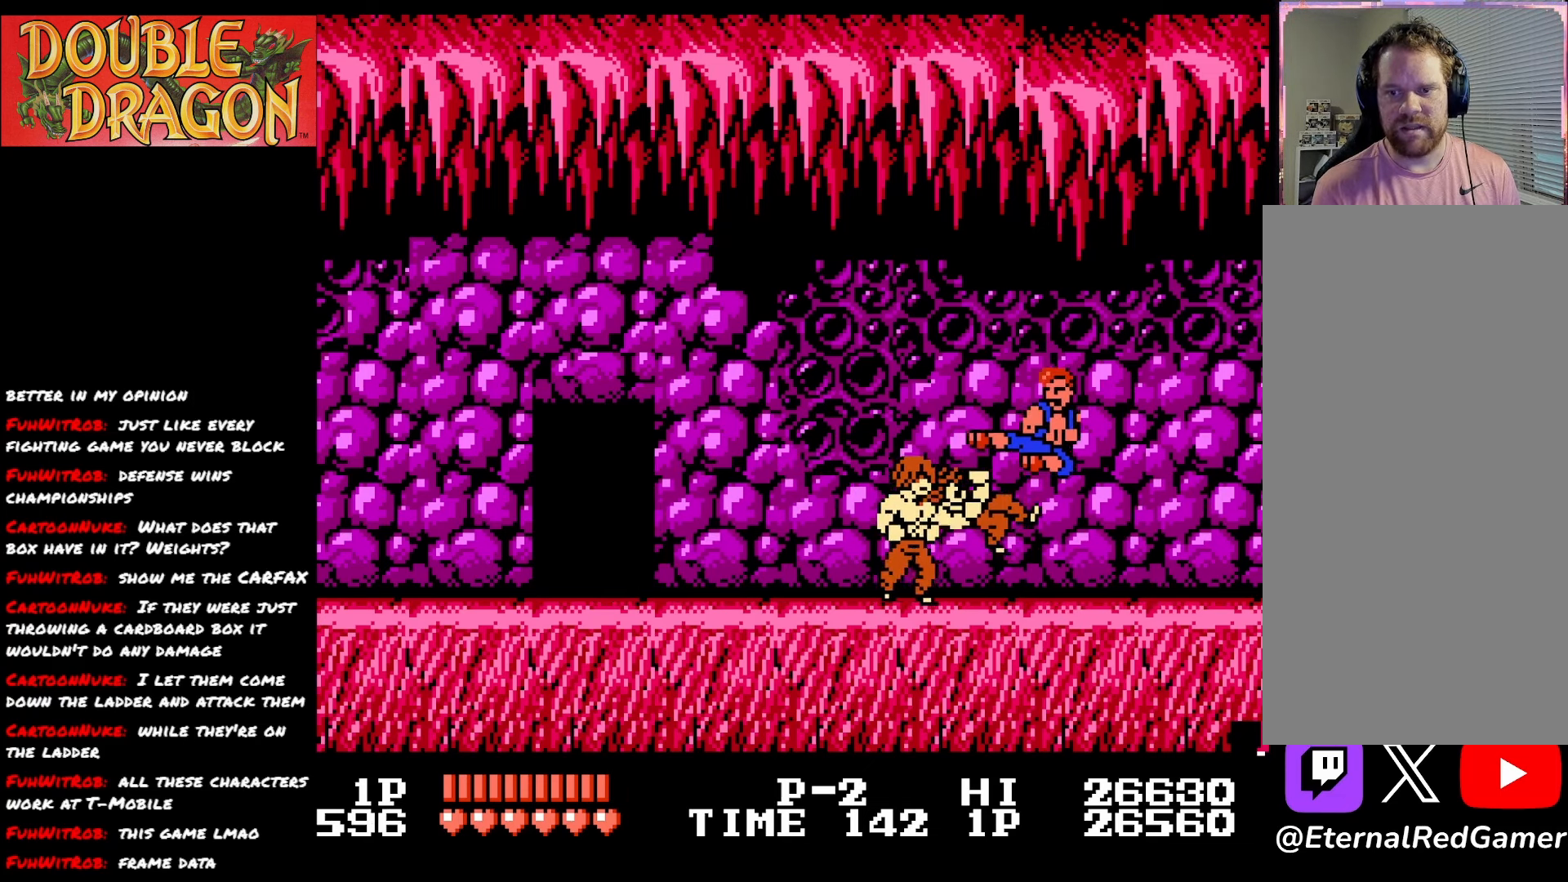
{"buttons": ["DPAD_RIGHT"], "right_stick": "center", "events": [[34, "X", "up"], [84, "X", "down"], [201, "X", "up"], [217, "A", "up"], [251, "A", "down"], [267, "X", "down"], [401, "A", "up"], [401, "DPAD_LEFT", "up"], [401, "X", "up"], [468, "DPAD_RIGHT", "down"]]}
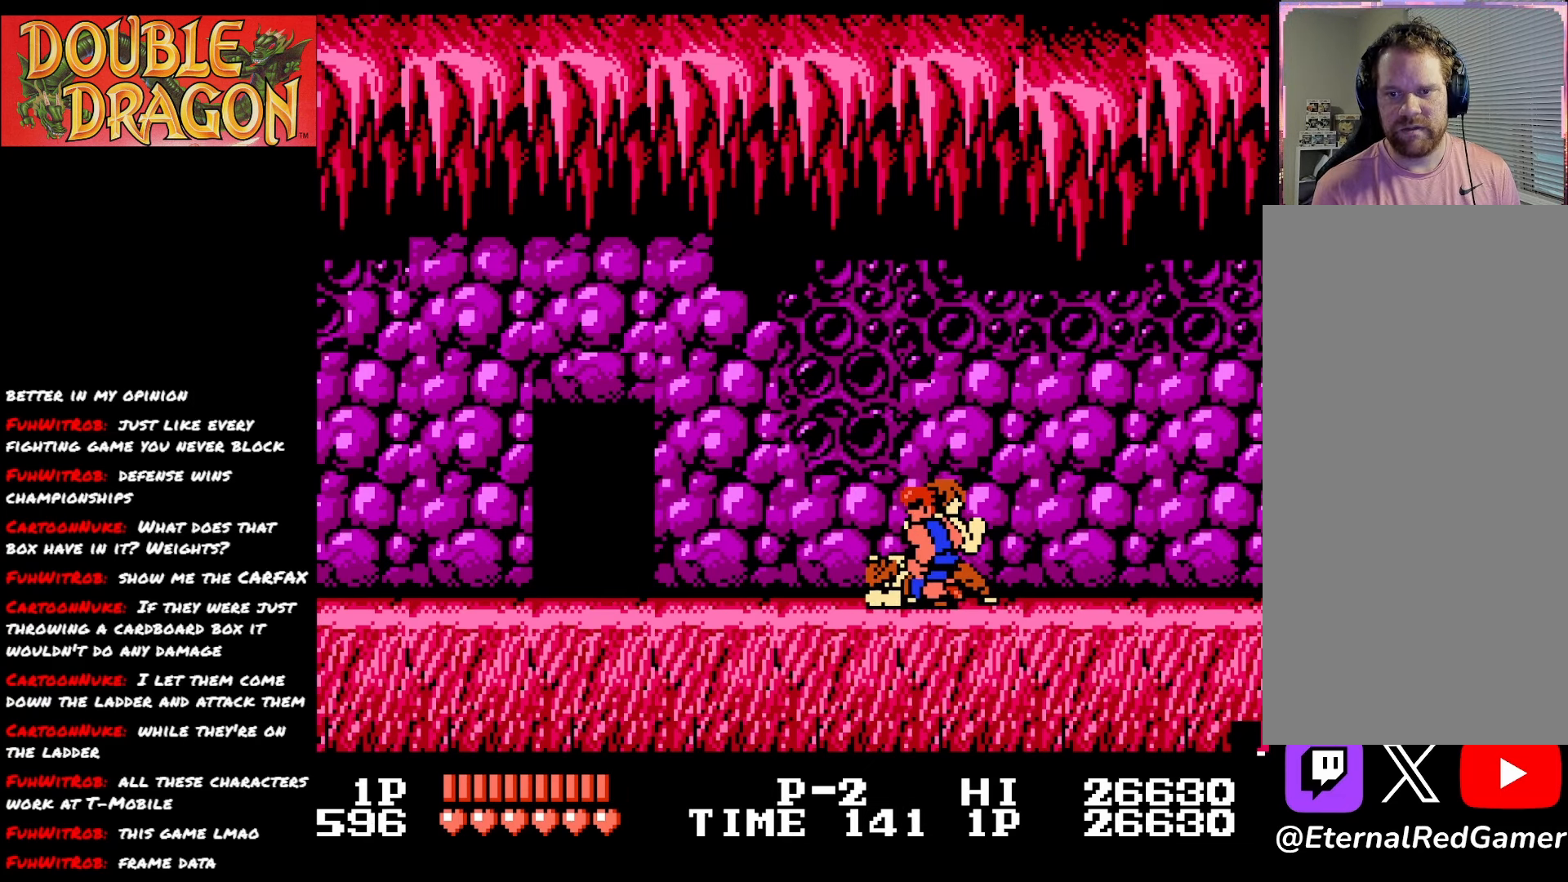
{"buttons": ["A", "X", "DPAD_LEFT"], "right_stick": "center", "events": [[33, "A", "down"], [33, "X", "down"], [100, "A", "up"], [100, "X", "up"], [133, "DPAD_RIGHT", "up"], [167, "DPAD_LEFT", "down"], [200, "A", "down"], [217, "X", "down"], [334, "A", "up"], [334, "X", "up"], [384, "A", "down"], [400, "X", "down"]]}
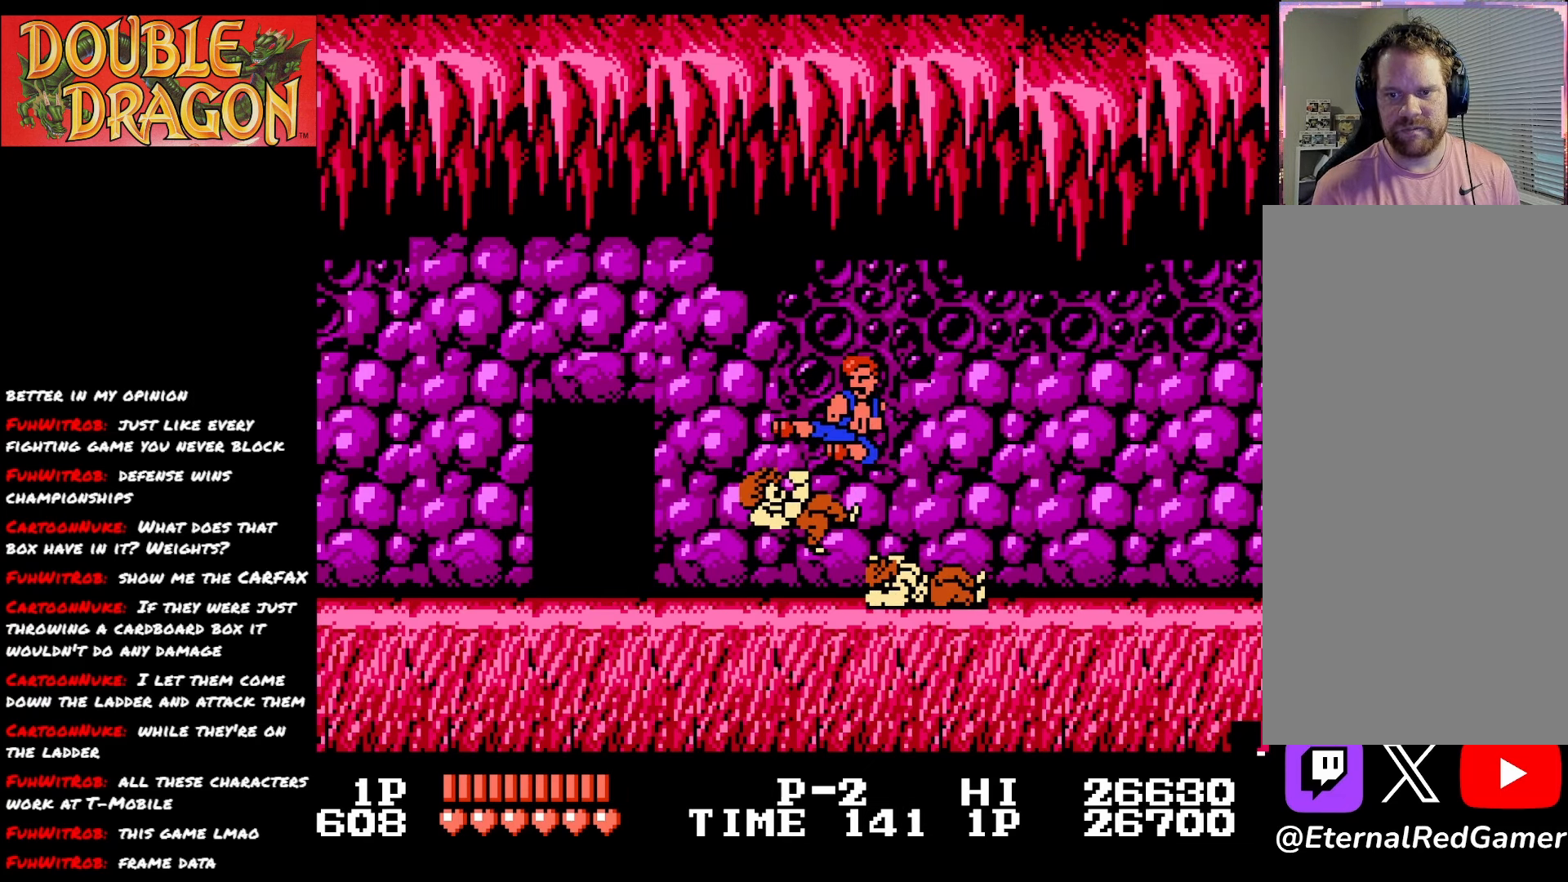
{"buttons": ["DPAD_LEFT"], "right_stick": "center", "events": [[33, "A", "up"], [33, "X", "up"], [100, "A", "down"], [100, "X", "down"], [217, "A", "up"], [217, "X", "up"]]}
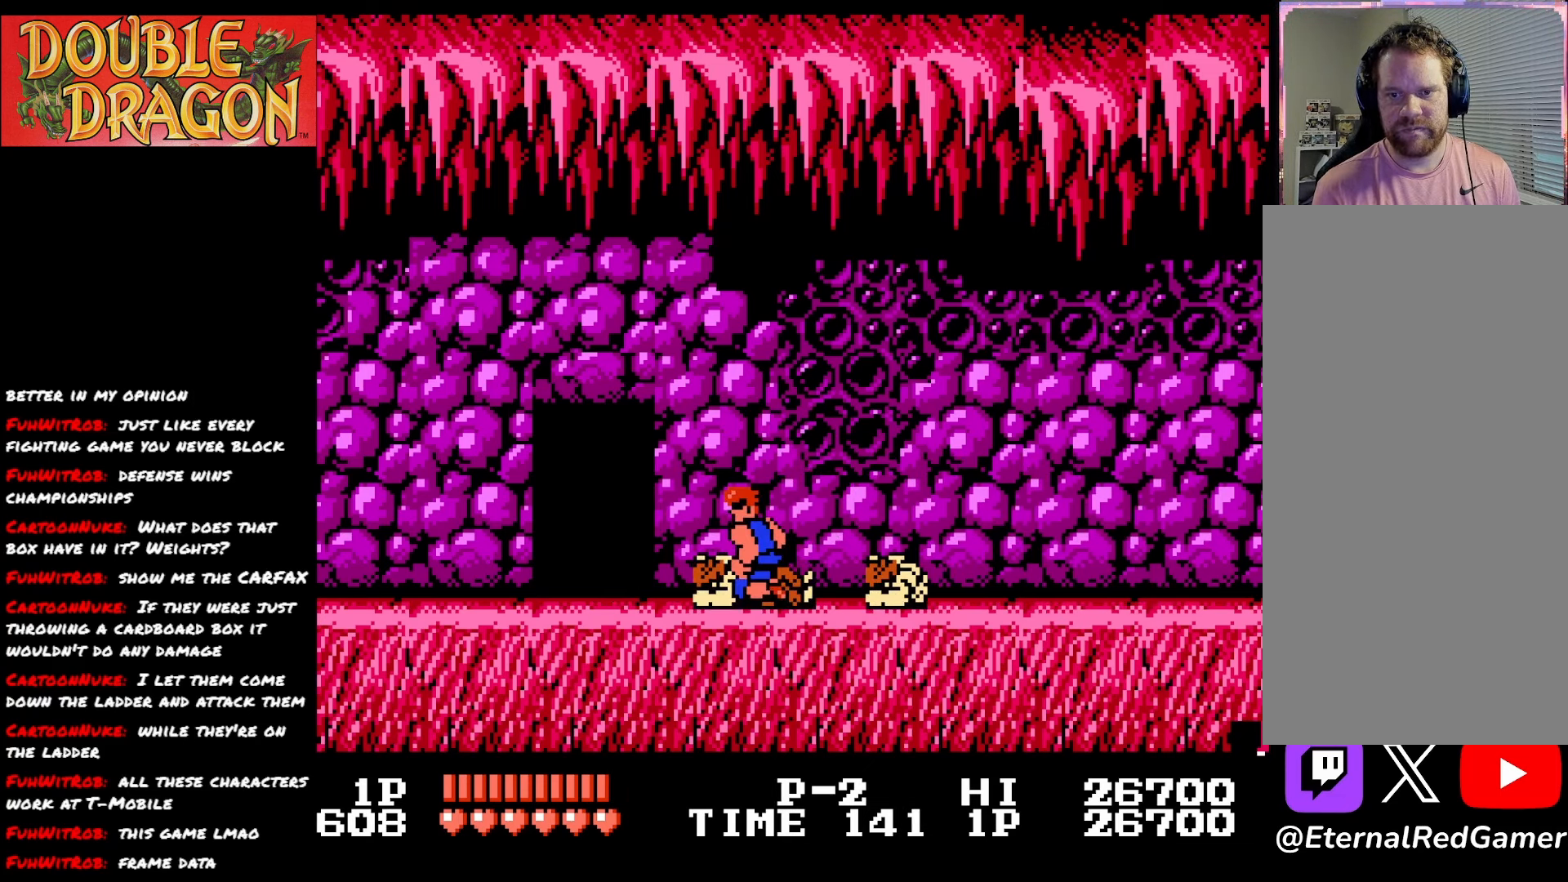
{"buttons": [], "right_stick": "center", "events": [[501, "DPAD_LEFT", "up"]]}
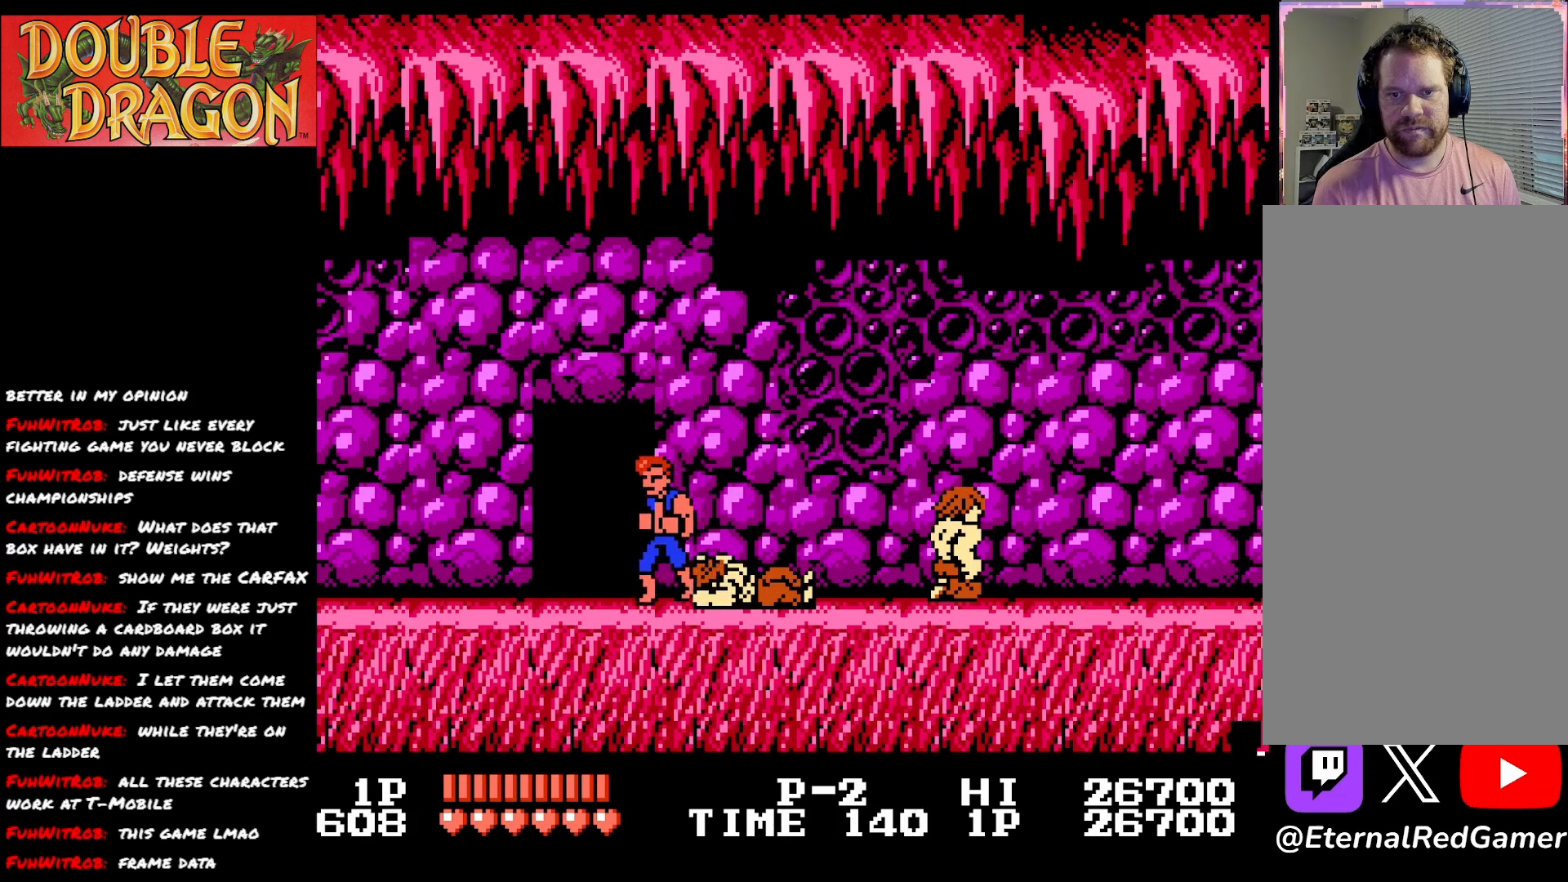
{"buttons": ["A"], "right_stick": "center", "events": [[117, "DPAD_RIGHT", "down"], [350, "DPAD_RIGHT", "up"], [484, "A", "down"]]}
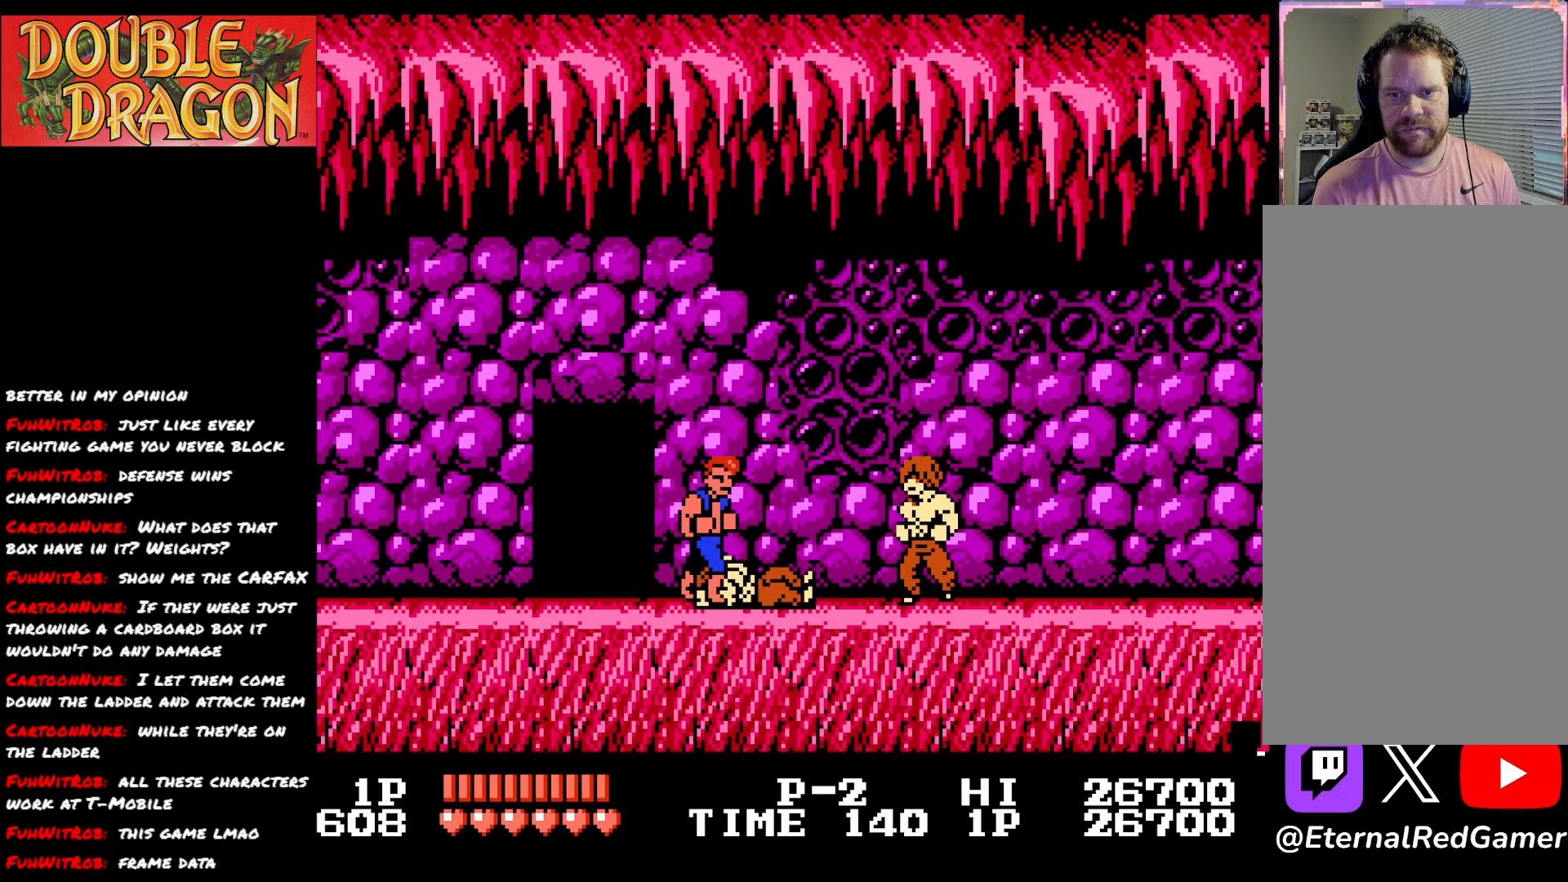
{"buttons": ["A"], "right_stick": "center", "events": [[100, "A", "up"], [150, "A", "down"], [267, "A", "up"], [301, "A", "down"], [417, "A", "up"], [451, "A", "down"]]}
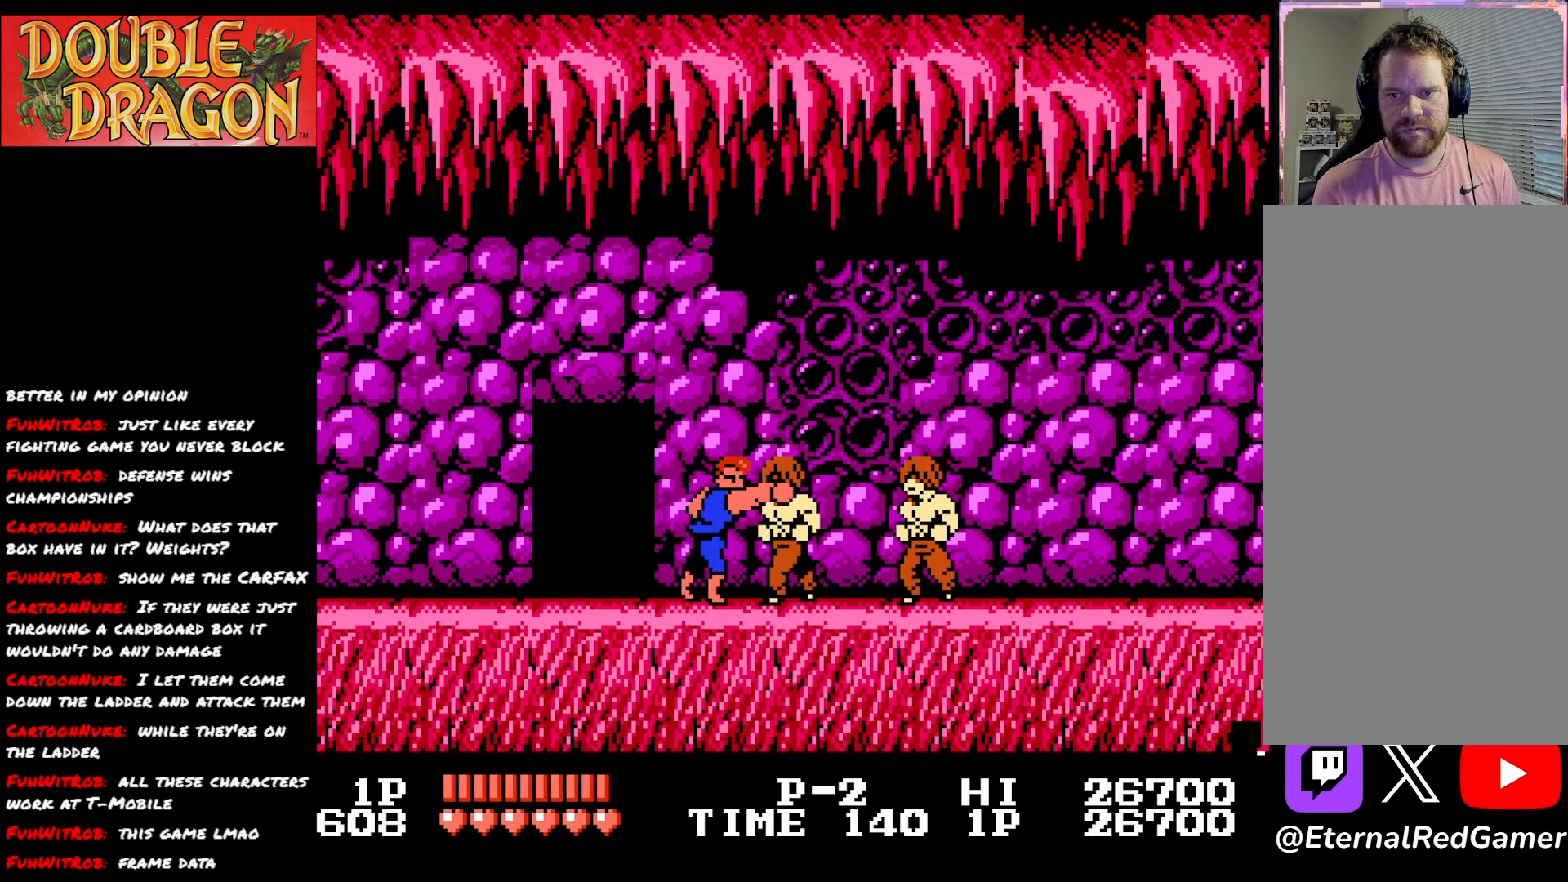
{"buttons": [], "right_stick": "center", "events": [[50, "A", "up"], [100, "A", "down"], [200, "A", "up"], [250, "A", "down"], [350, "A", "up"], [400, "A", "down"], [484, "A", "up"]]}
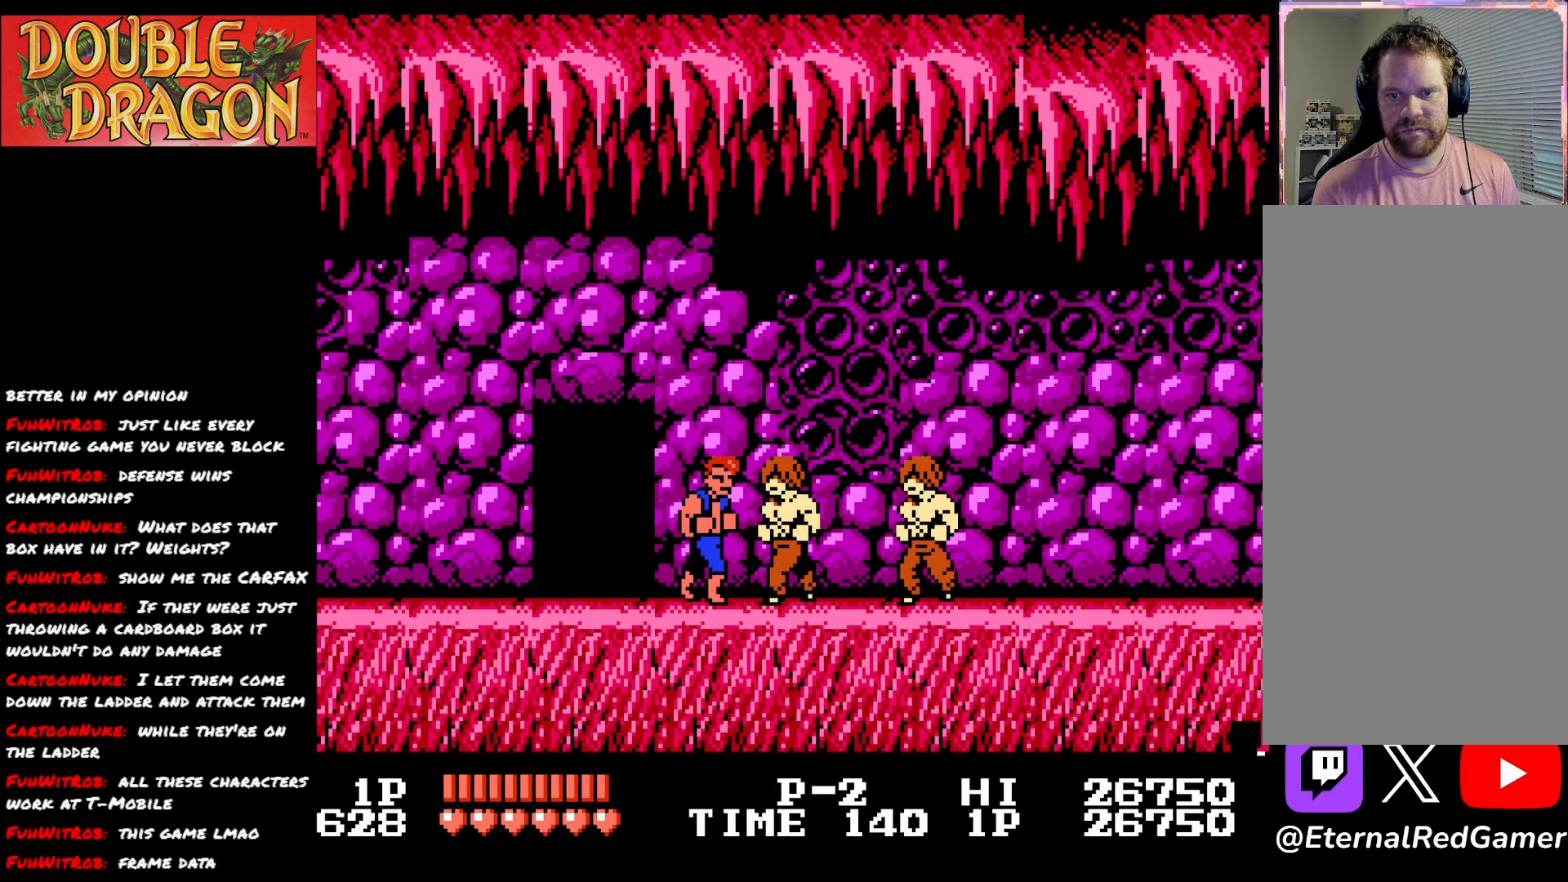
{"buttons": ["A"], "right_stick": "center", "events": [[67, "A", "down"], [150, "A", "up"], [217, "A", "down"], [317, "A", "up"], [351, "A", "down"], [467, "A", "up"], [501, "A", "down"]]}
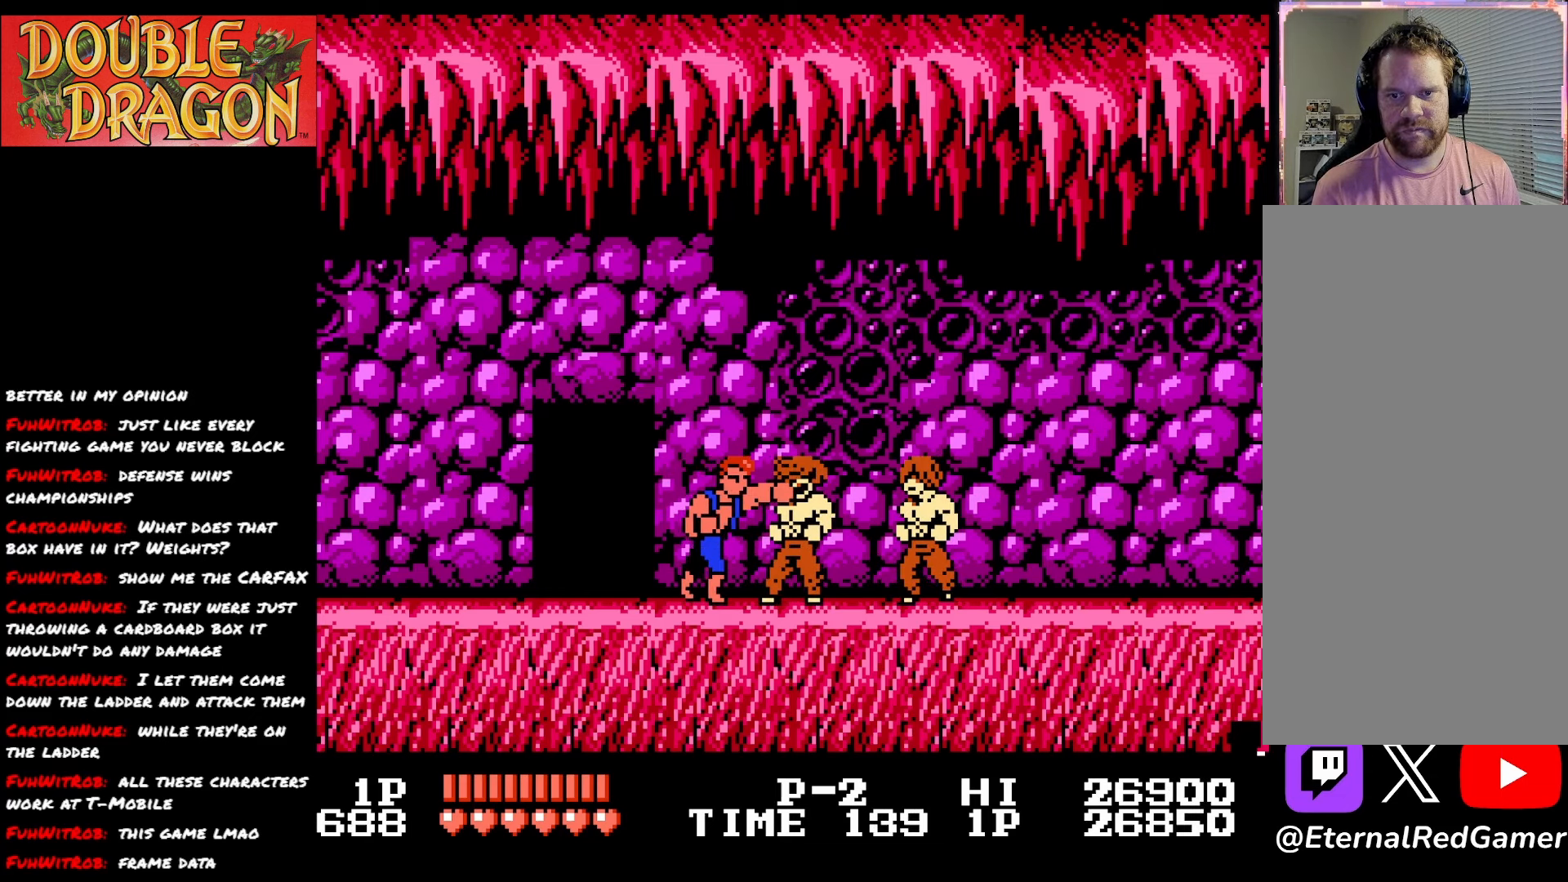
{"buttons": [], "right_stick": "center", "events": [[117, "A", "up"], [183, "A", "down"], [300, "A", "up"], [350, "A", "down"], [467, "A", "up"]]}
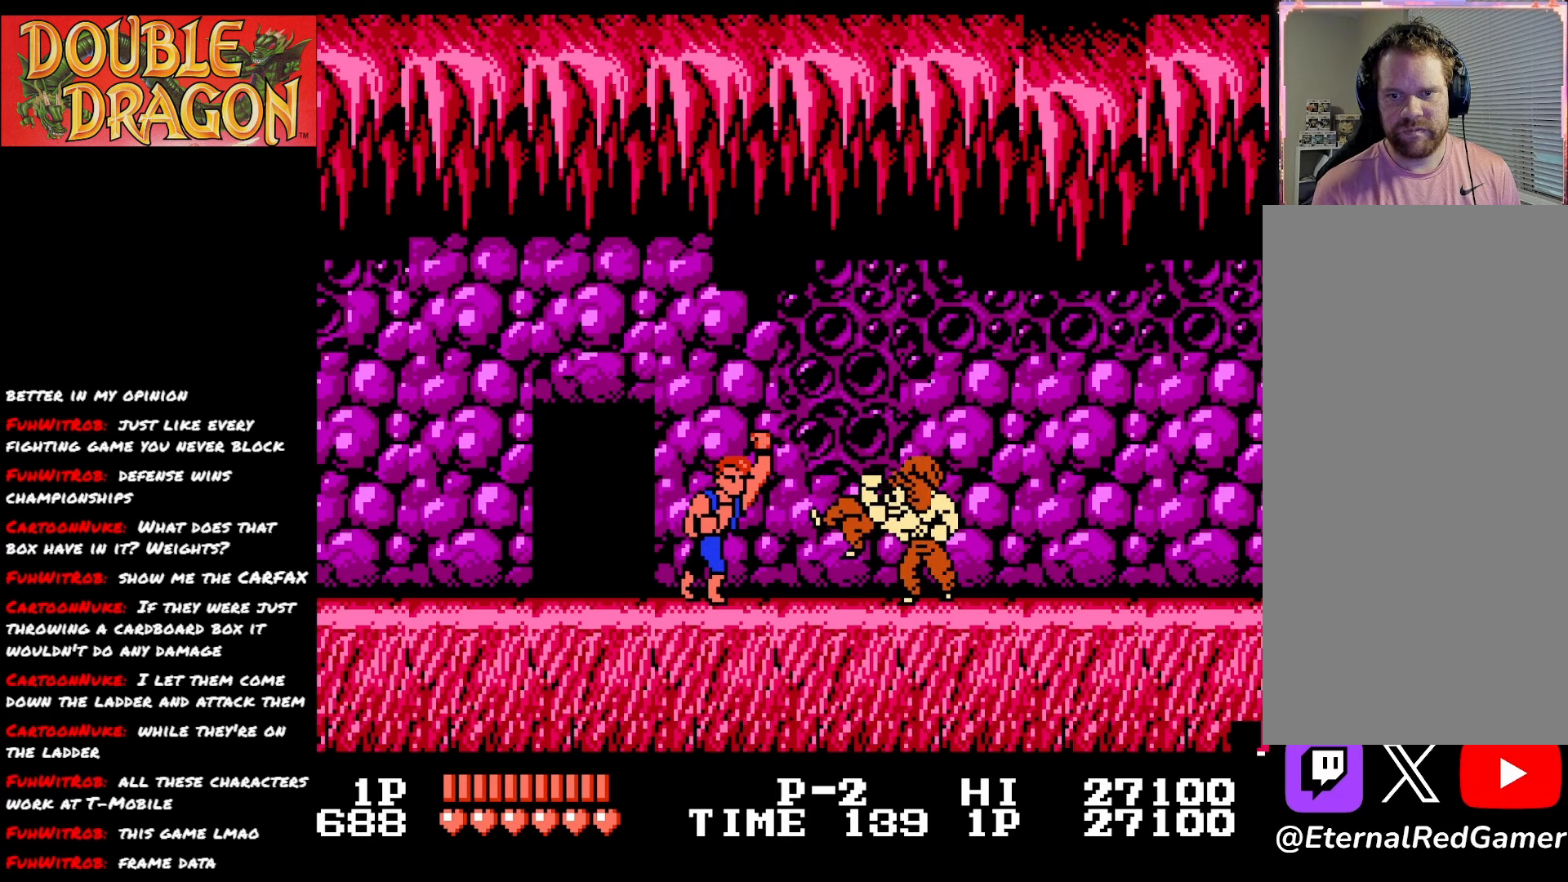
{"buttons": [], "right_stick": "center", "events": [[34, "A", "down"], [134, "A", "up"]]}
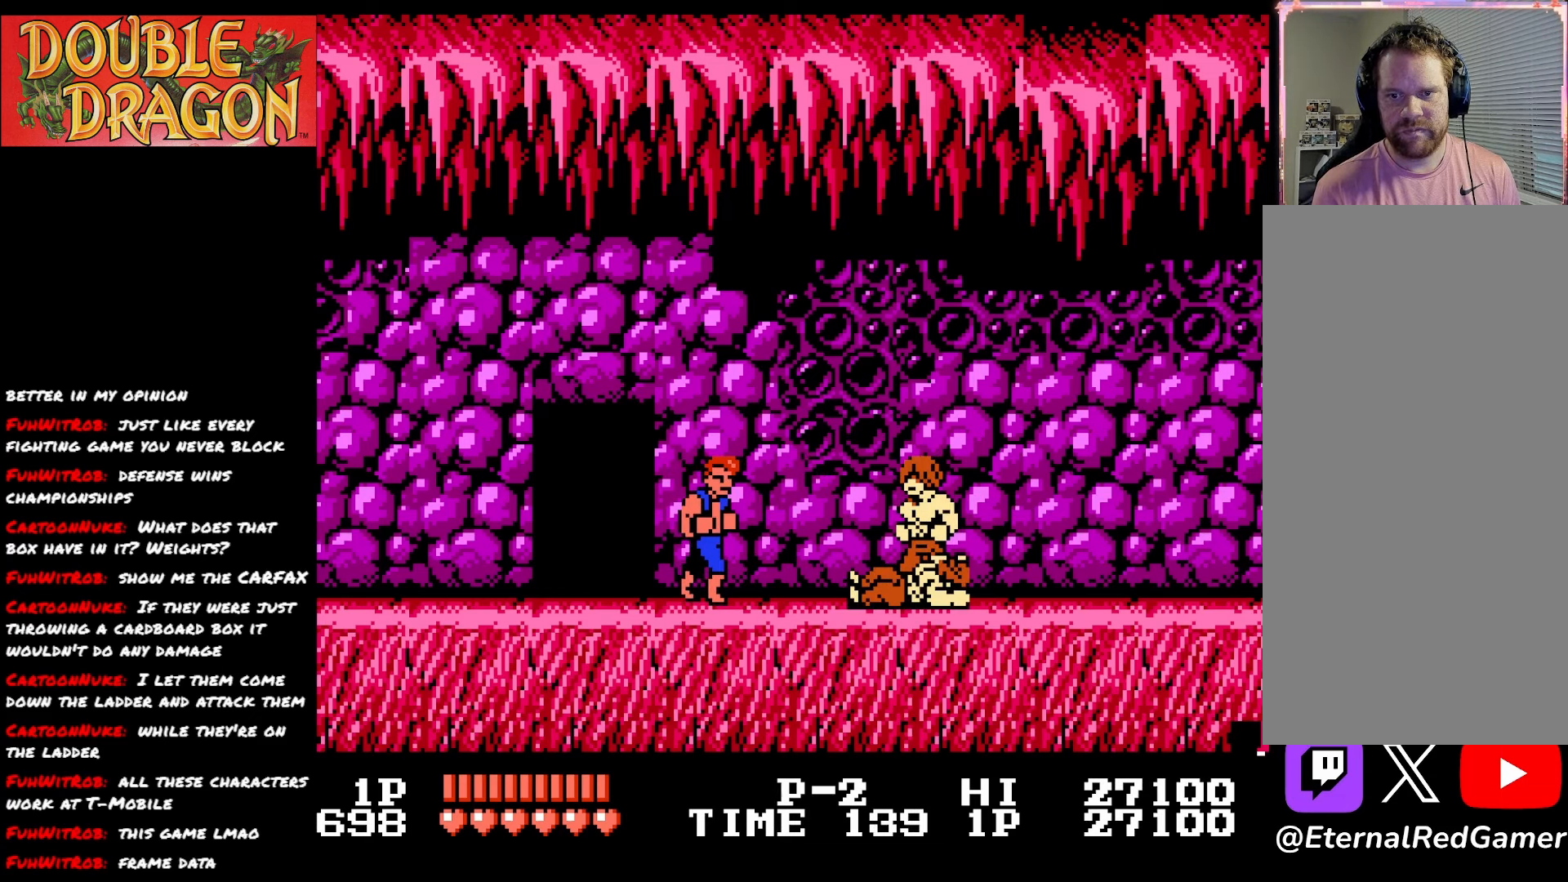
{"buttons": [], "right_stick": "center", "events": []}
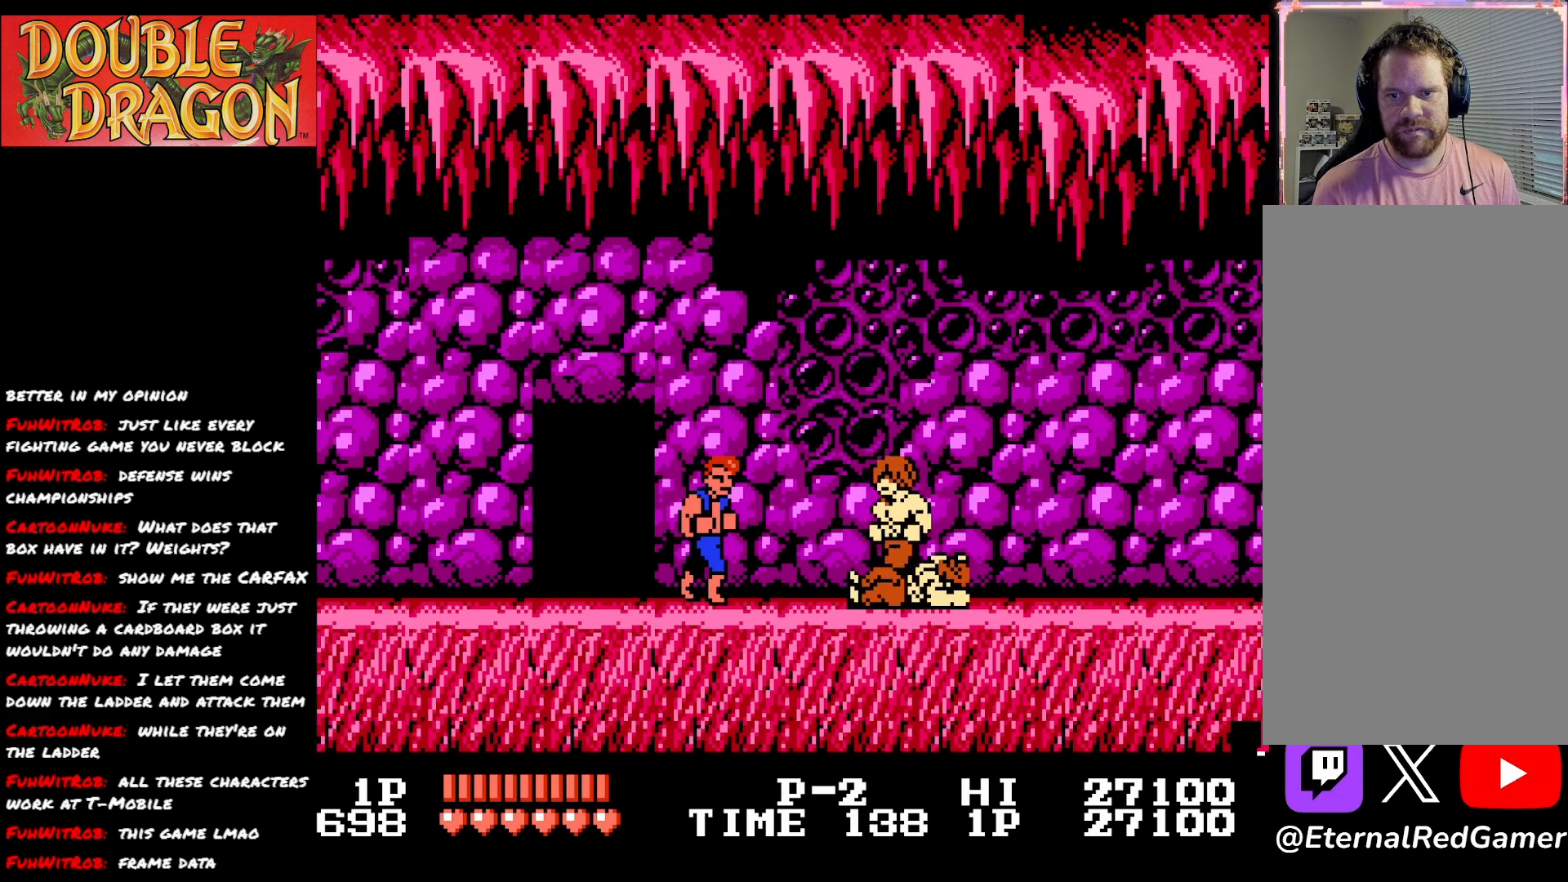
{"buttons": ["DPAD_LEFT"], "right_stick": "center", "events": [[301, "DPAD_LEFT", "down"]]}
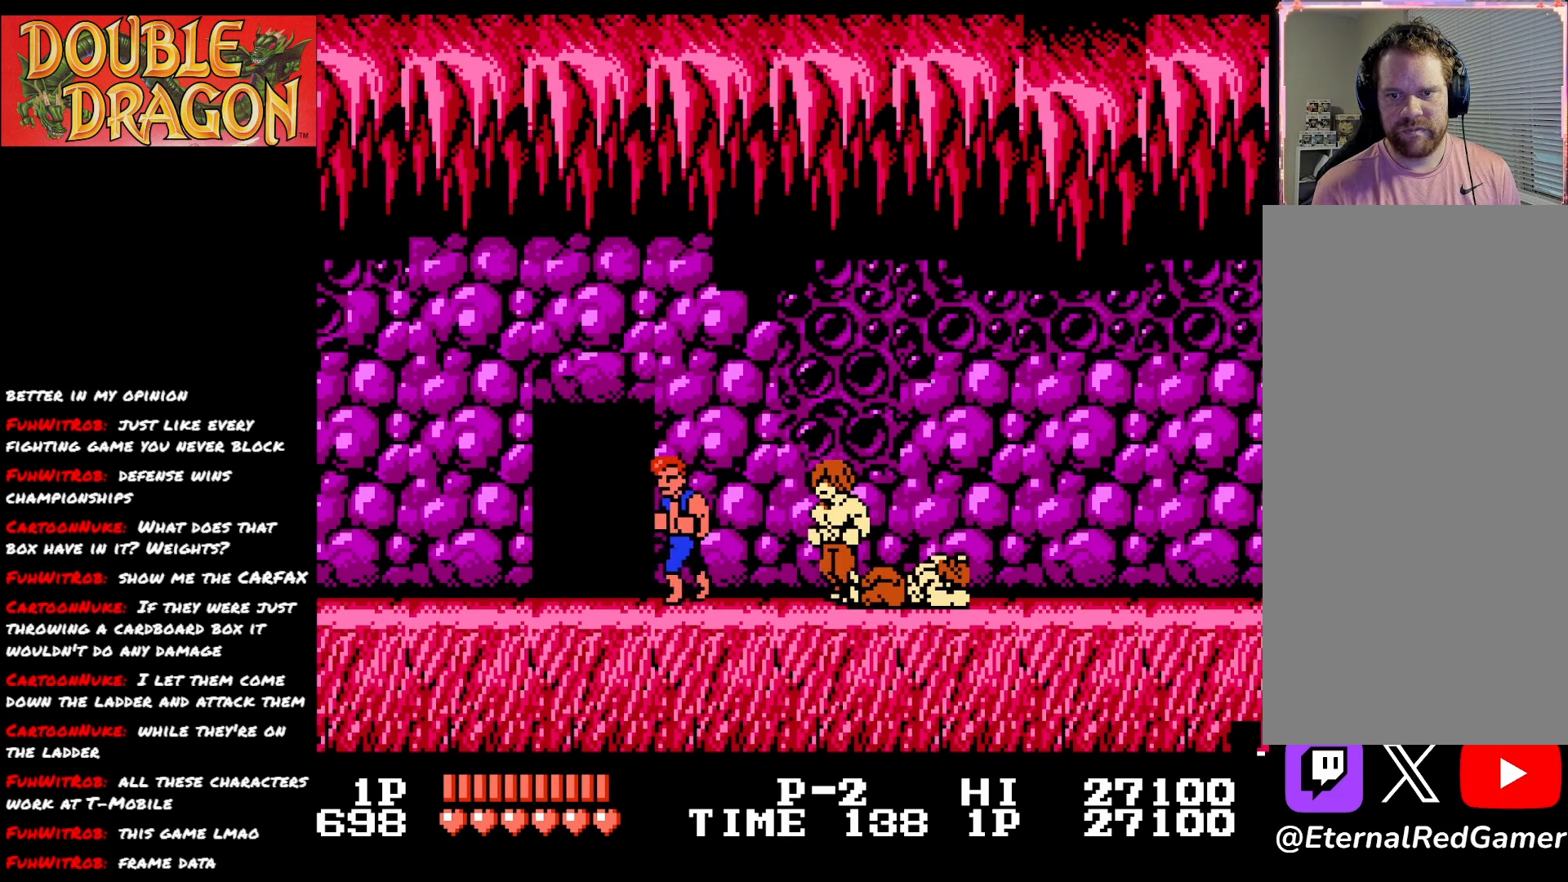
{"buttons": [], "right_stick": "center", "events": [[33, "DPAD_LEFT", "up"], [367, "A", "down"], [467, "A", "up"]]}
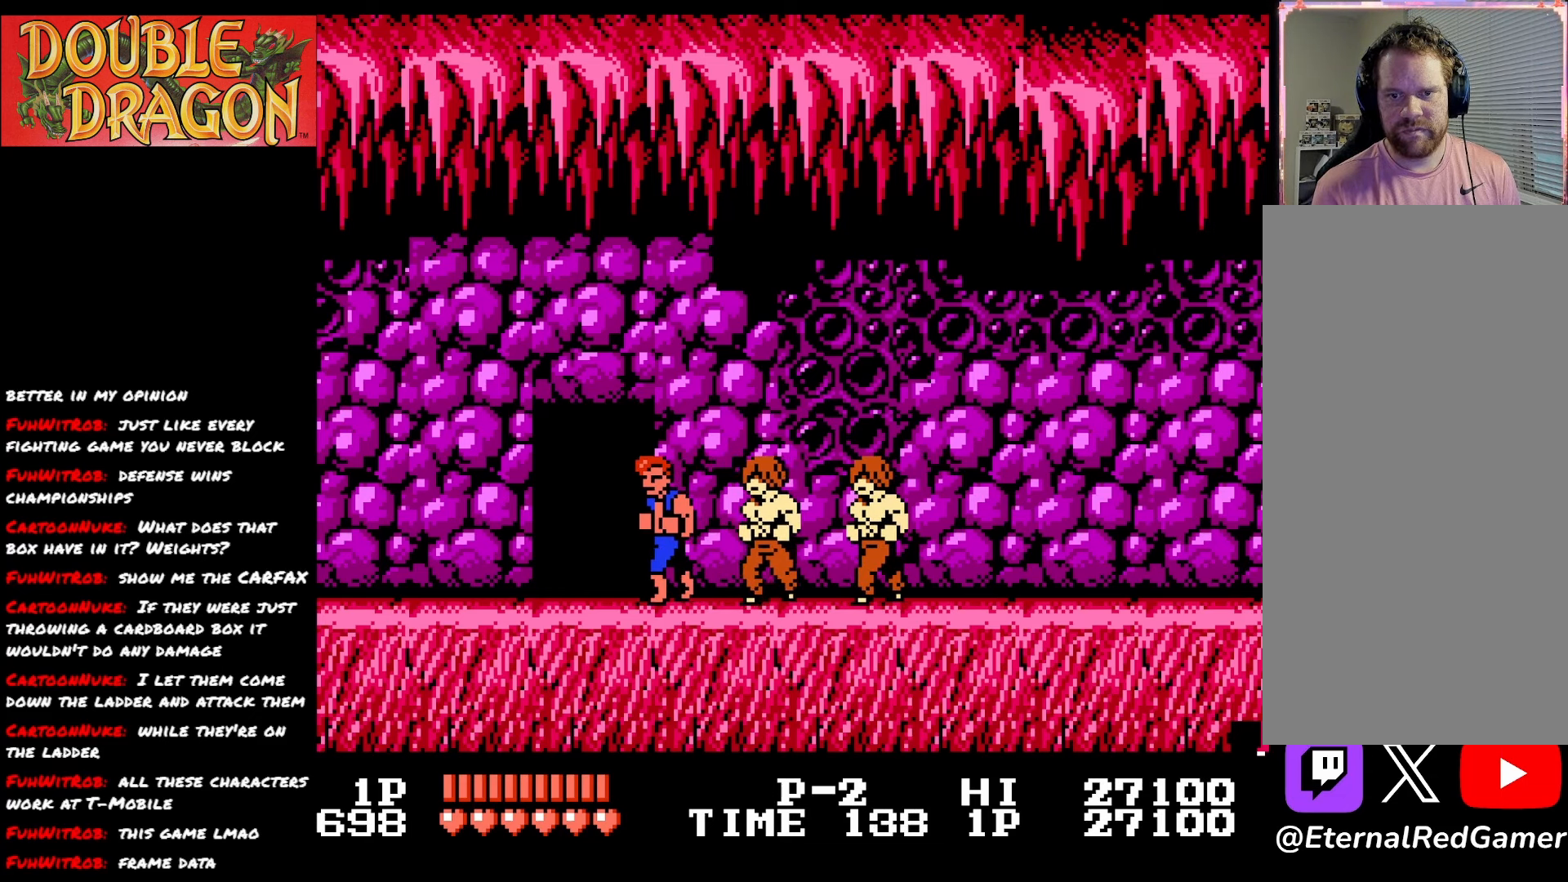
{"buttons": ["DPAD_LEFT"], "right_stick": "center", "events": [[100, "DPAD_LEFT", "down"]]}
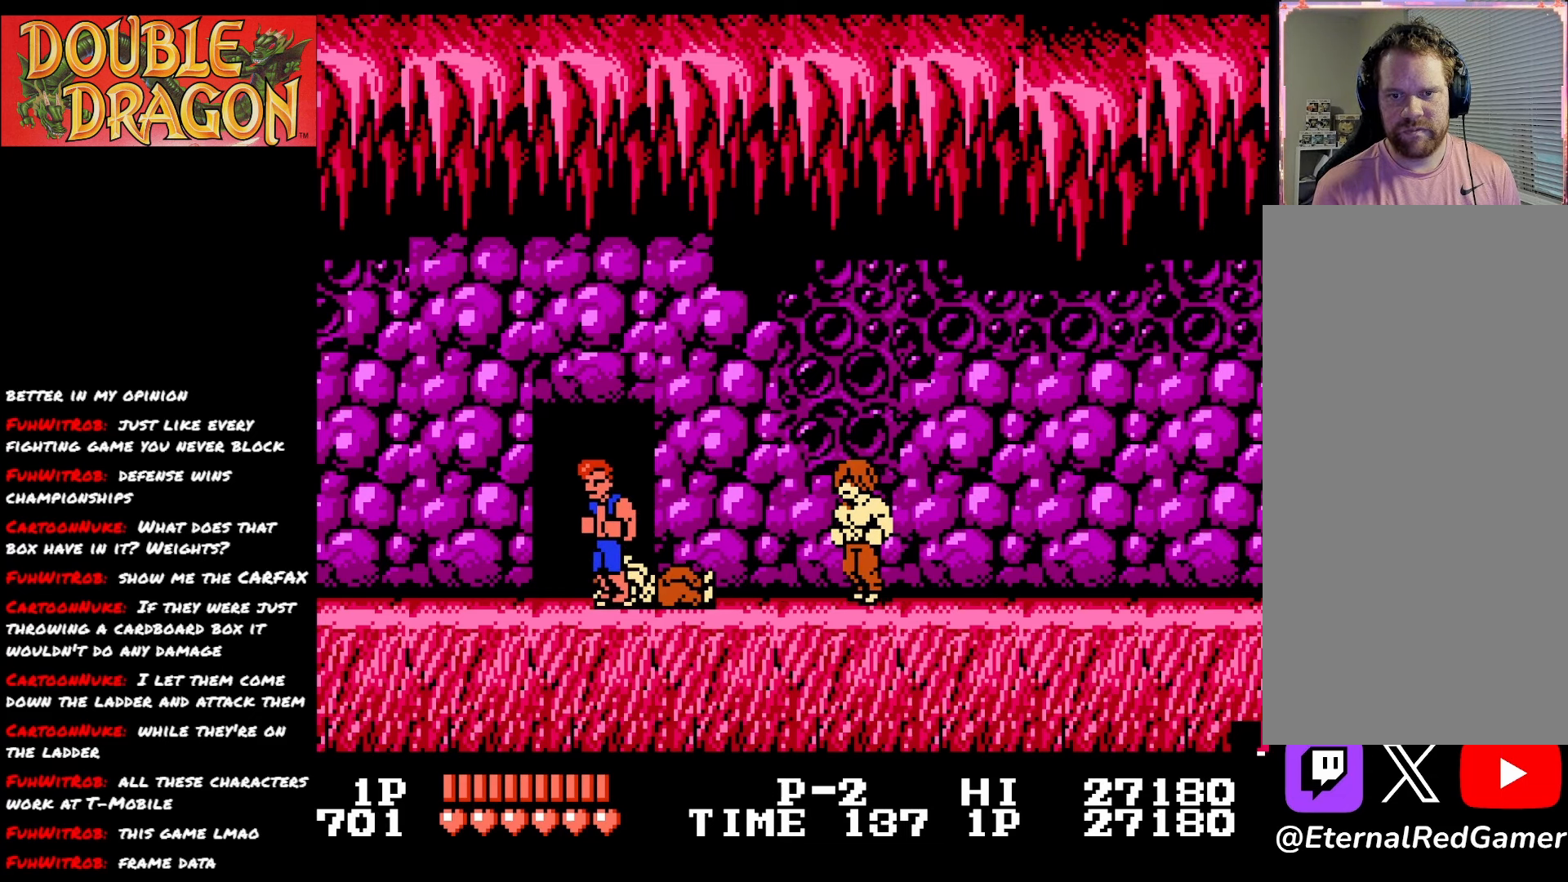
{"buttons": ["A", "X", "DPAD_RIGHT"], "right_stick": "center", "events": [[33, "DPAD_LEFT", "up"], [83, "DPAD_RIGHT", "down"], [484, "A", "down"], [484, "X", "down"]]}
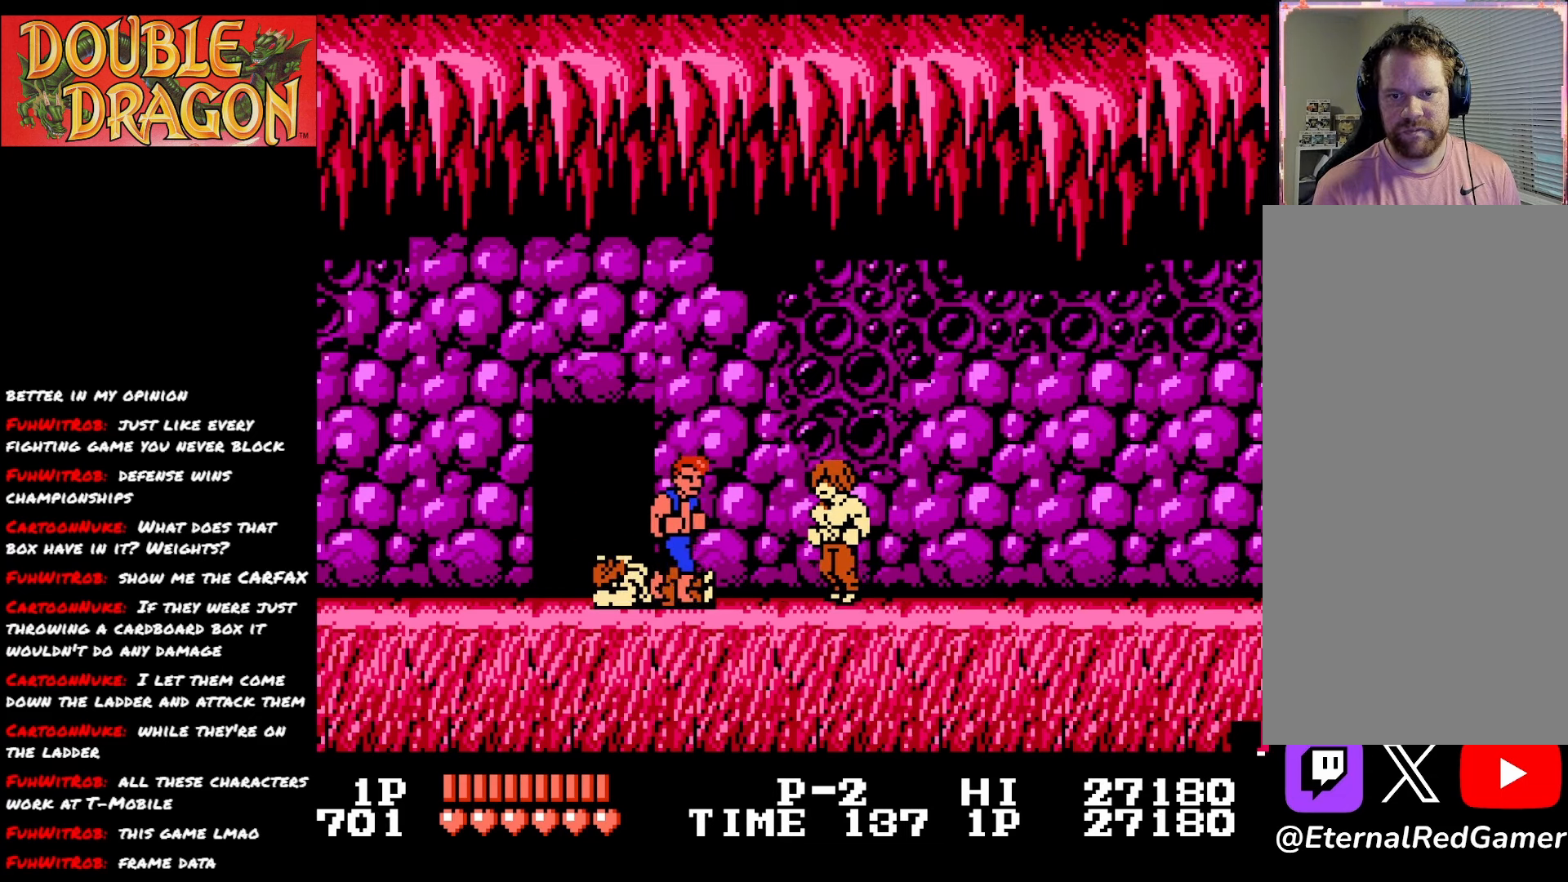
{"buttons": ["DPAD_RIGHT"], "right_stick": "center", "events": [[100, "A", "up"], [100, "X", "up"], [167, "A", "down"], [167, "X", "down"], [284, "A", "up"], [284, "X", "up"], [351, "A", "down"], [351, "X", "down"], [451, "X", "up"], [467, "A", "up"]]}